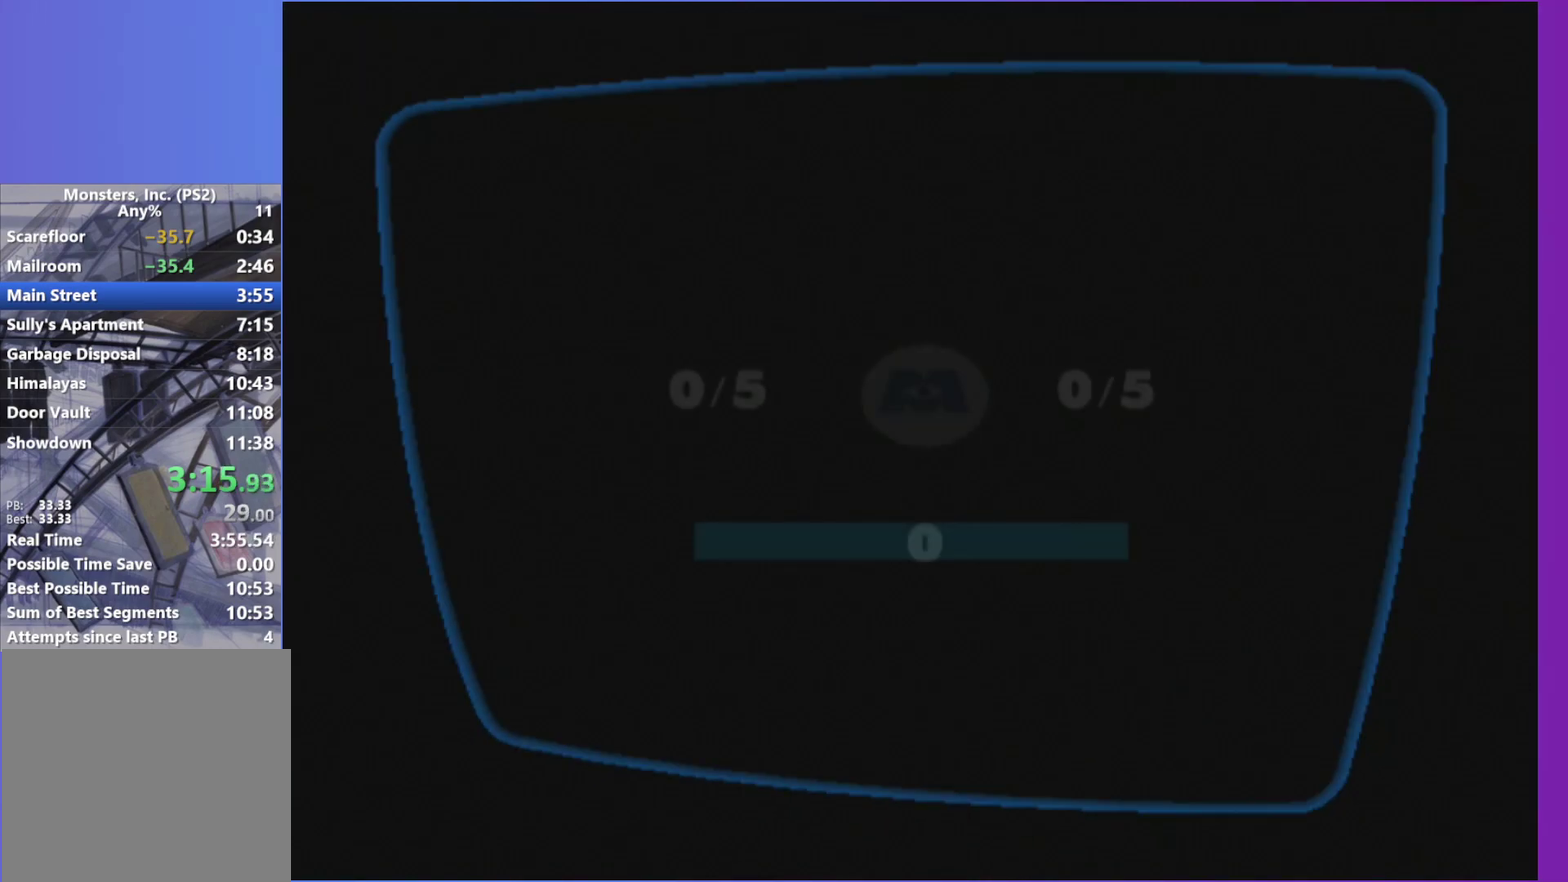
Gameplay with a controller (Xbox layout); each line is a JSON object with the inputs held at the frame after it. "events" lists button and stick changes between this image and that frame as [ms after this image, input, new state], when the widget could be followed in between. Not read: L3 R3.
{"buttons": ["A"], "left_stick": "center", "right_stick": "center", "events": [[50, "A", "up"], [150, "A", "down"], [233, "A", "up"], [317, "A", "down"], [400, "A", "up"], [483, "A", "down"]]}
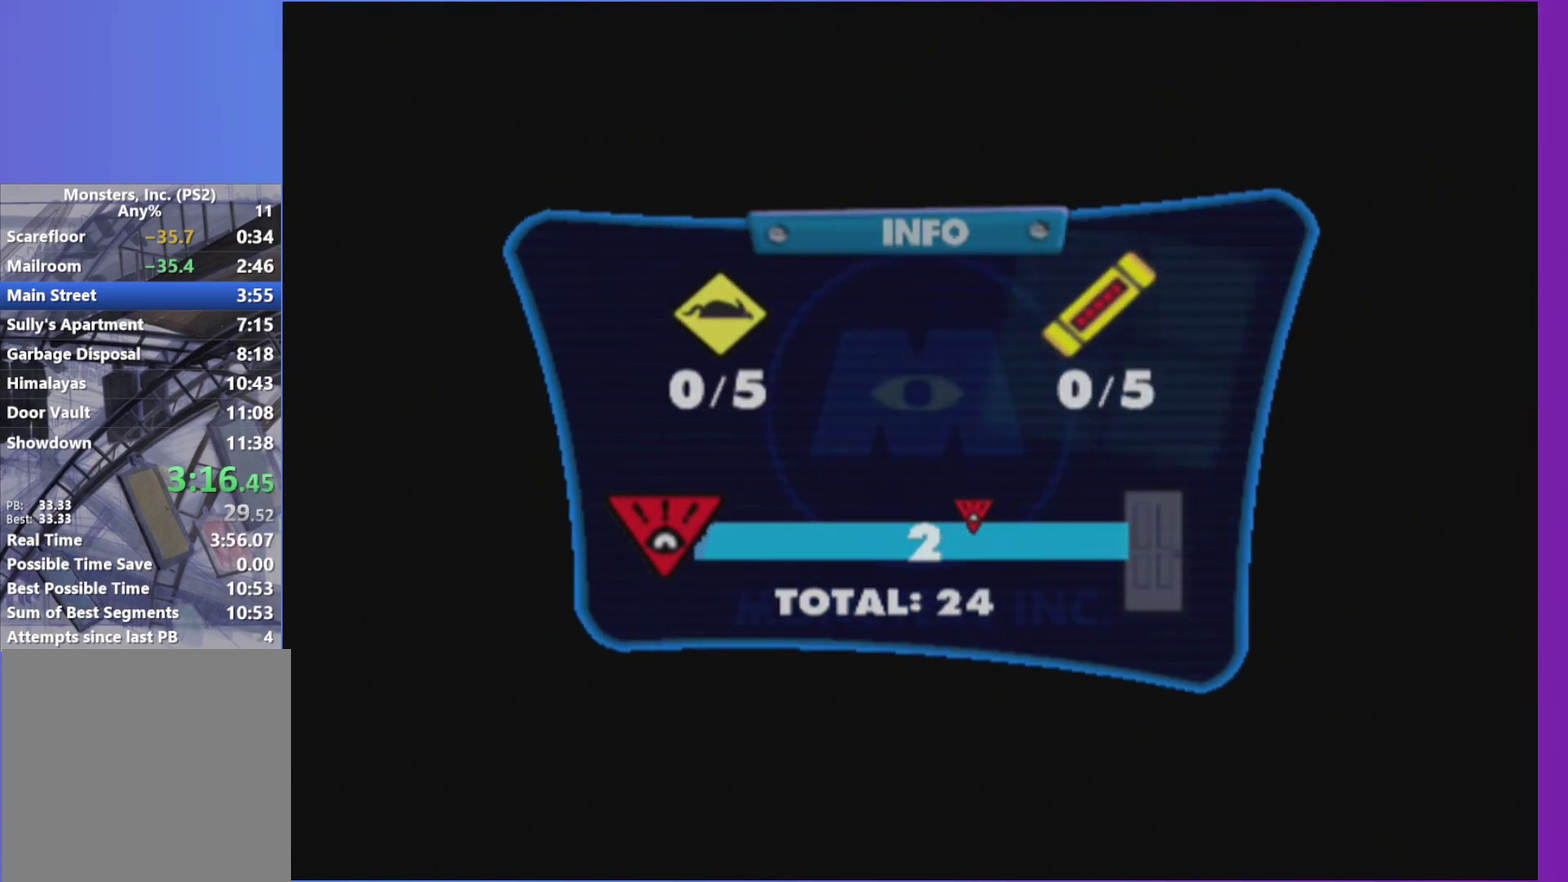
{"buttons": [], "left_stick": "center", "right_stick": "center", "events": [[67, "A", "up"], [167, "A", "down"], [250, "A", "up"], [333, "A", "down"], [417, "A", "up"]]}
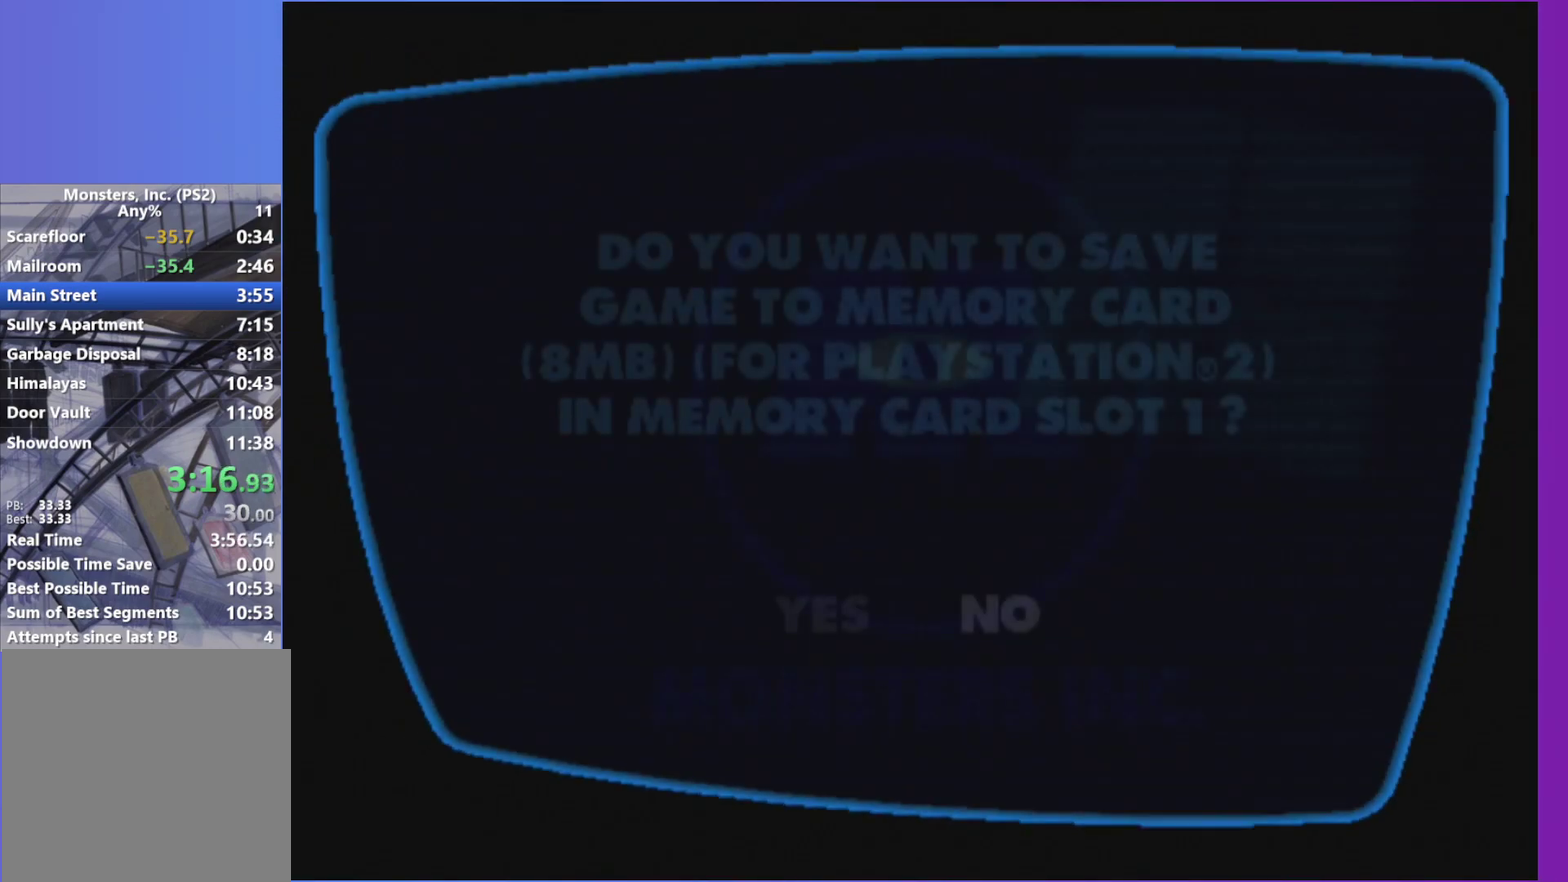
{"buttons": [], "left_stick": "center", "right_stick": "center", "events": [[17, "A", "down"], [83, "A", "up"], [200, "A", "down"], [267, "A", "up"], [383, "A", "down"], [433, "A", "up"]]}
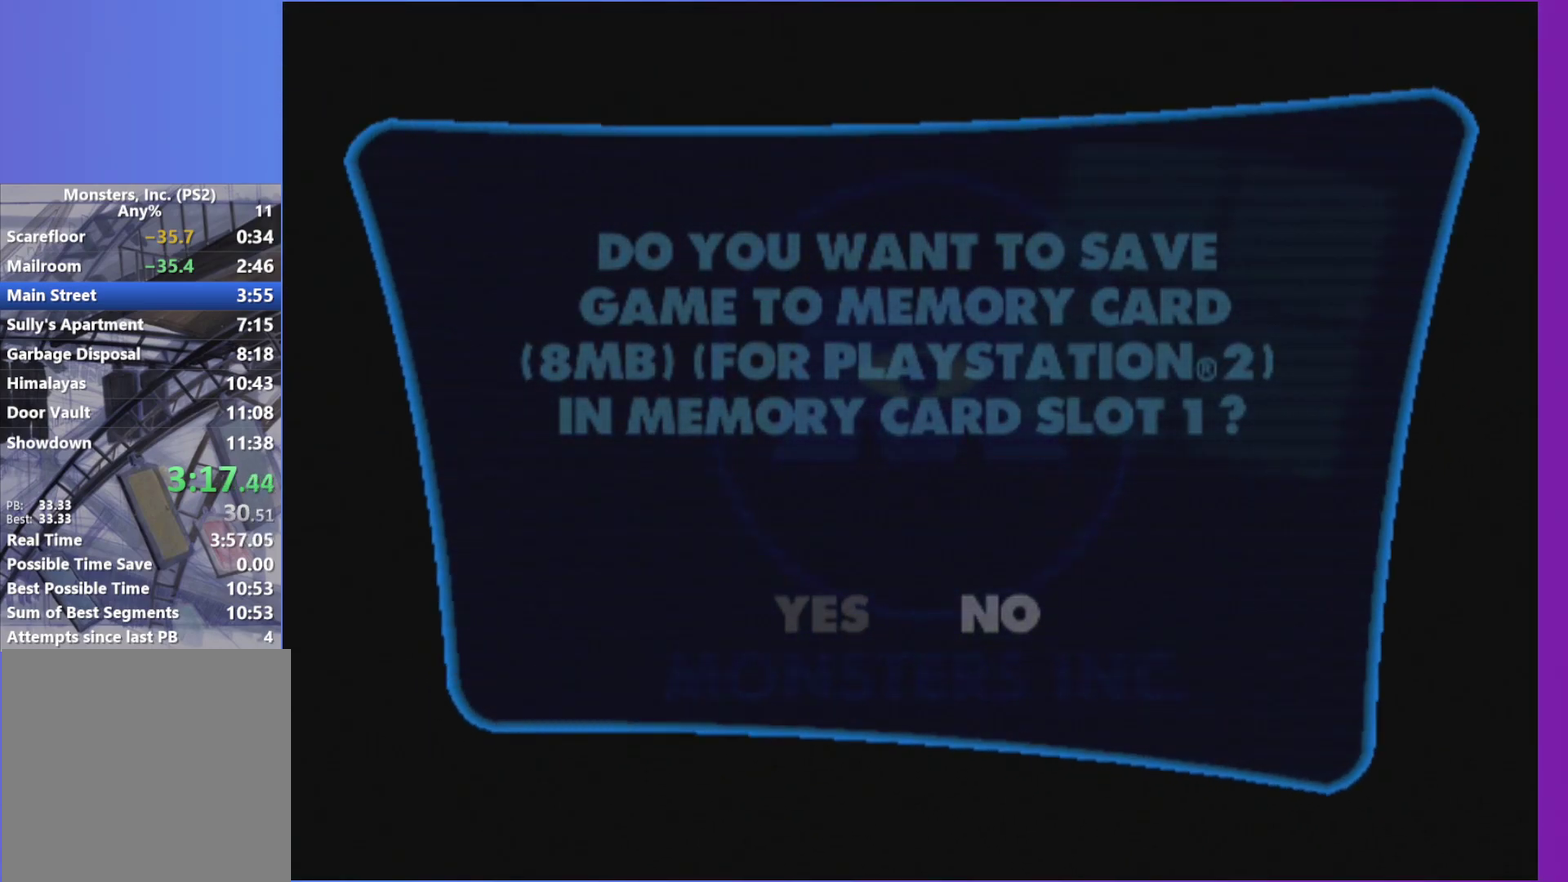
{"buttons": [], "left_stick": "center", "right_stick": "center", "events": [[50, "A", "down"], [100, "A", "up"], [217, "A", "down"], [300, "A", "up"], [400, "A", "down"], [483, "A", "up"]]}
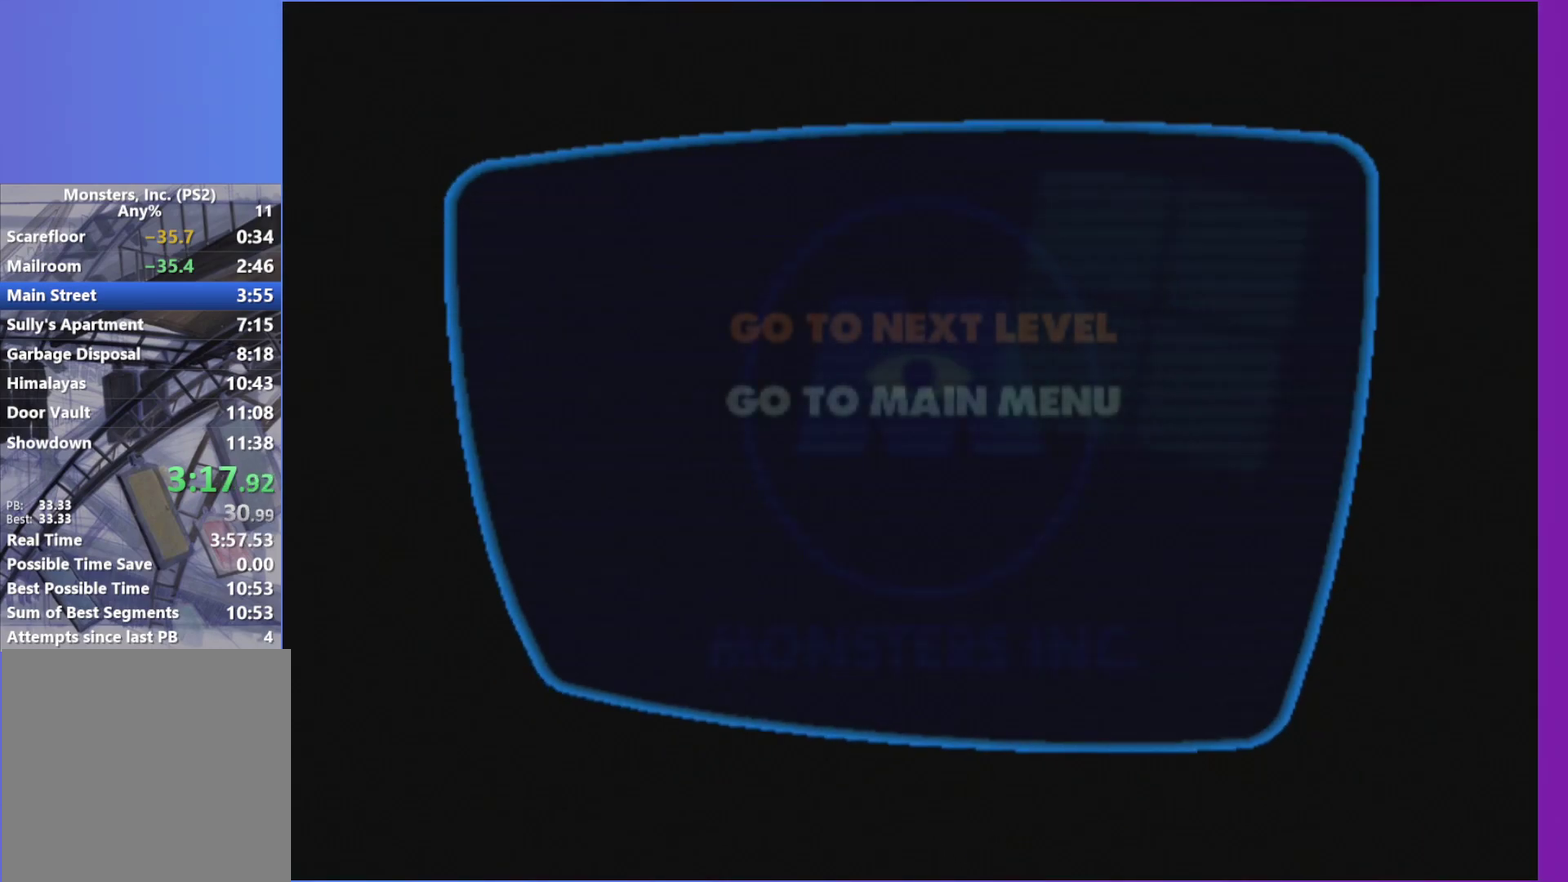
{"buttons": [], "left_stick": "center", "right_stick": "center", "events": [[83, "A", "down"], [150, "A", "up"], [250, "A", "down"], [350, "A", "up"], [433, "A", "down"], [500, "A", "up"]]}
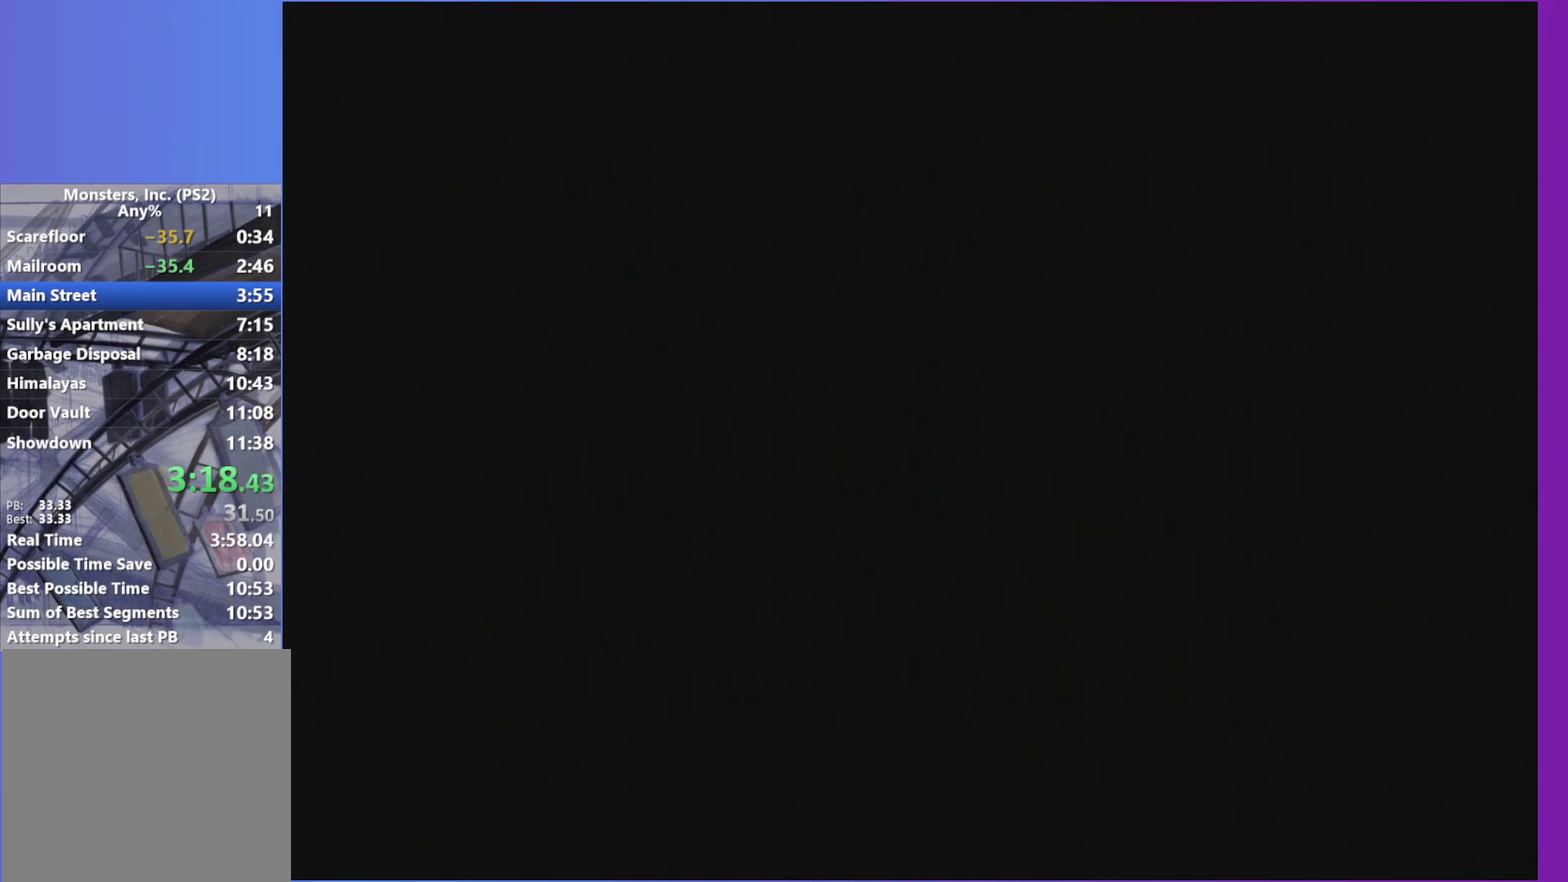
{"buttons": ["A"], "left_stick": "center", "right_stick": "center", "events": [[117, "A", "down"], [200, "A", "up"], [283, "A", "down"], [367, "A", "up"], [467, "A", "down"]]}
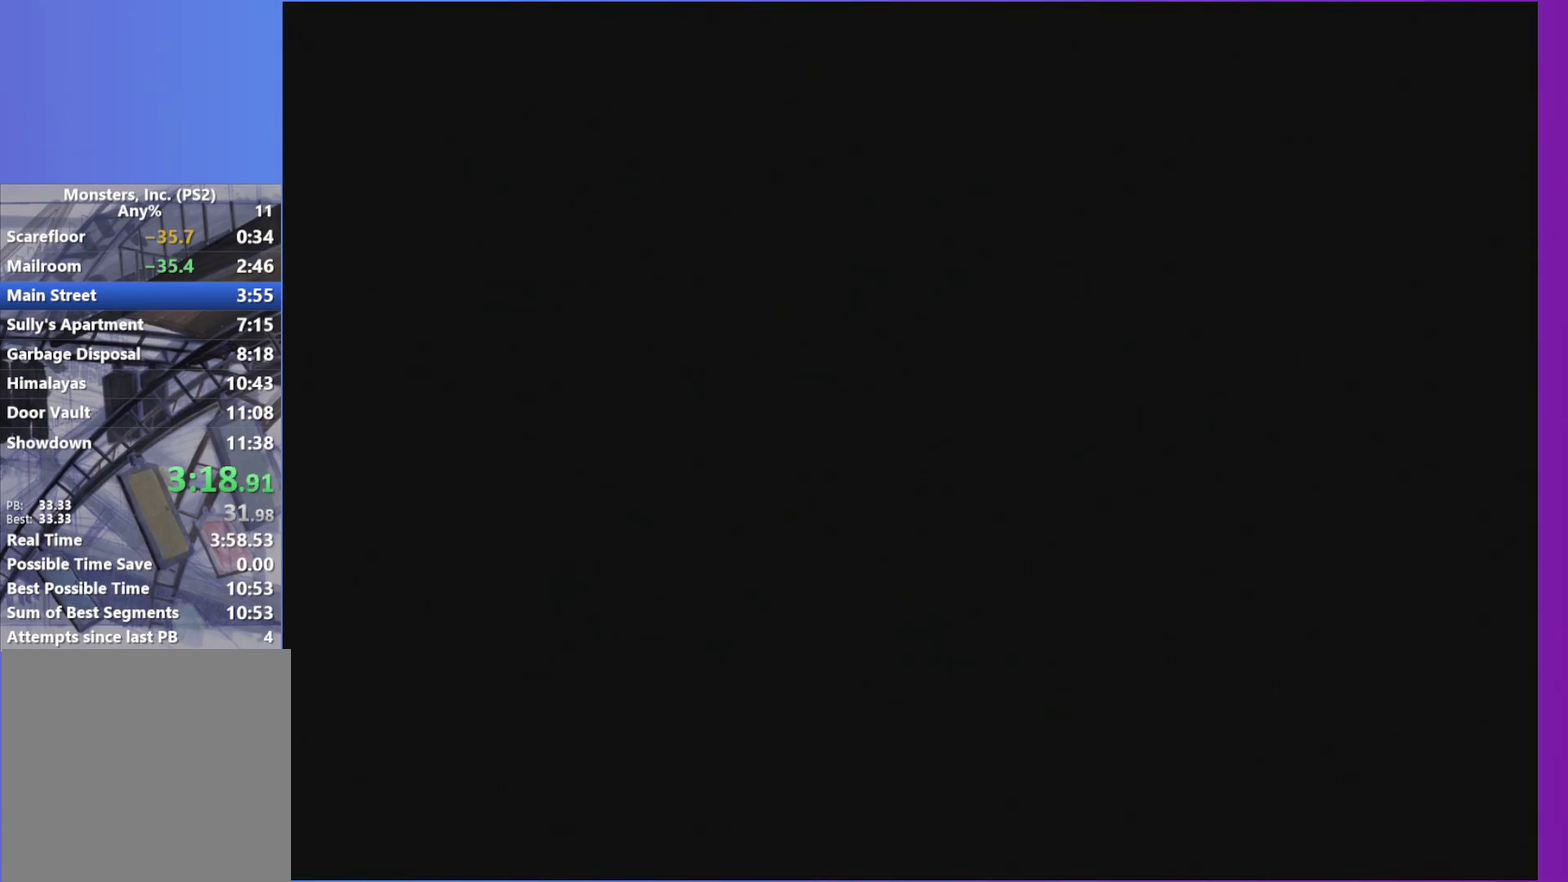
{"buttons": [], "left_stick": "center", "right_stick": "center", "events": [[50, "A", "up"], [167, "A", "down"], [250, "A", "up"], [350, "A", "down"], [450, "A", "up"]]}
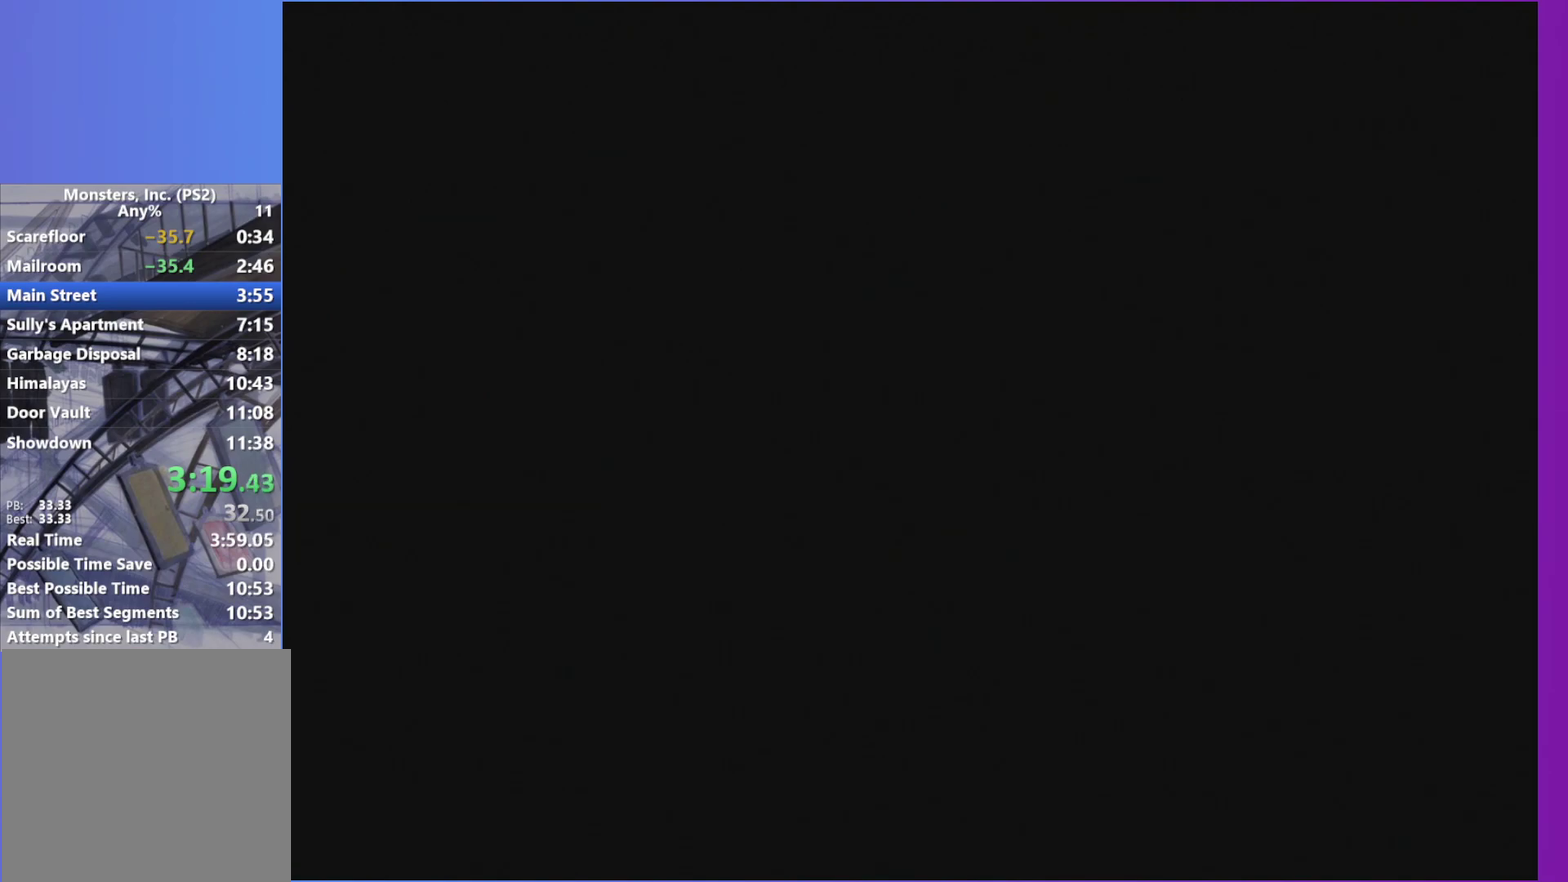
{"buttons": ["A"], "left_stick": "center", "right_stick": "center", "events": [[50, "A", "down"], [133, "A", "up"], [217, "A", "down"], [333, "A", "up"], [417, "A", "down"]]}
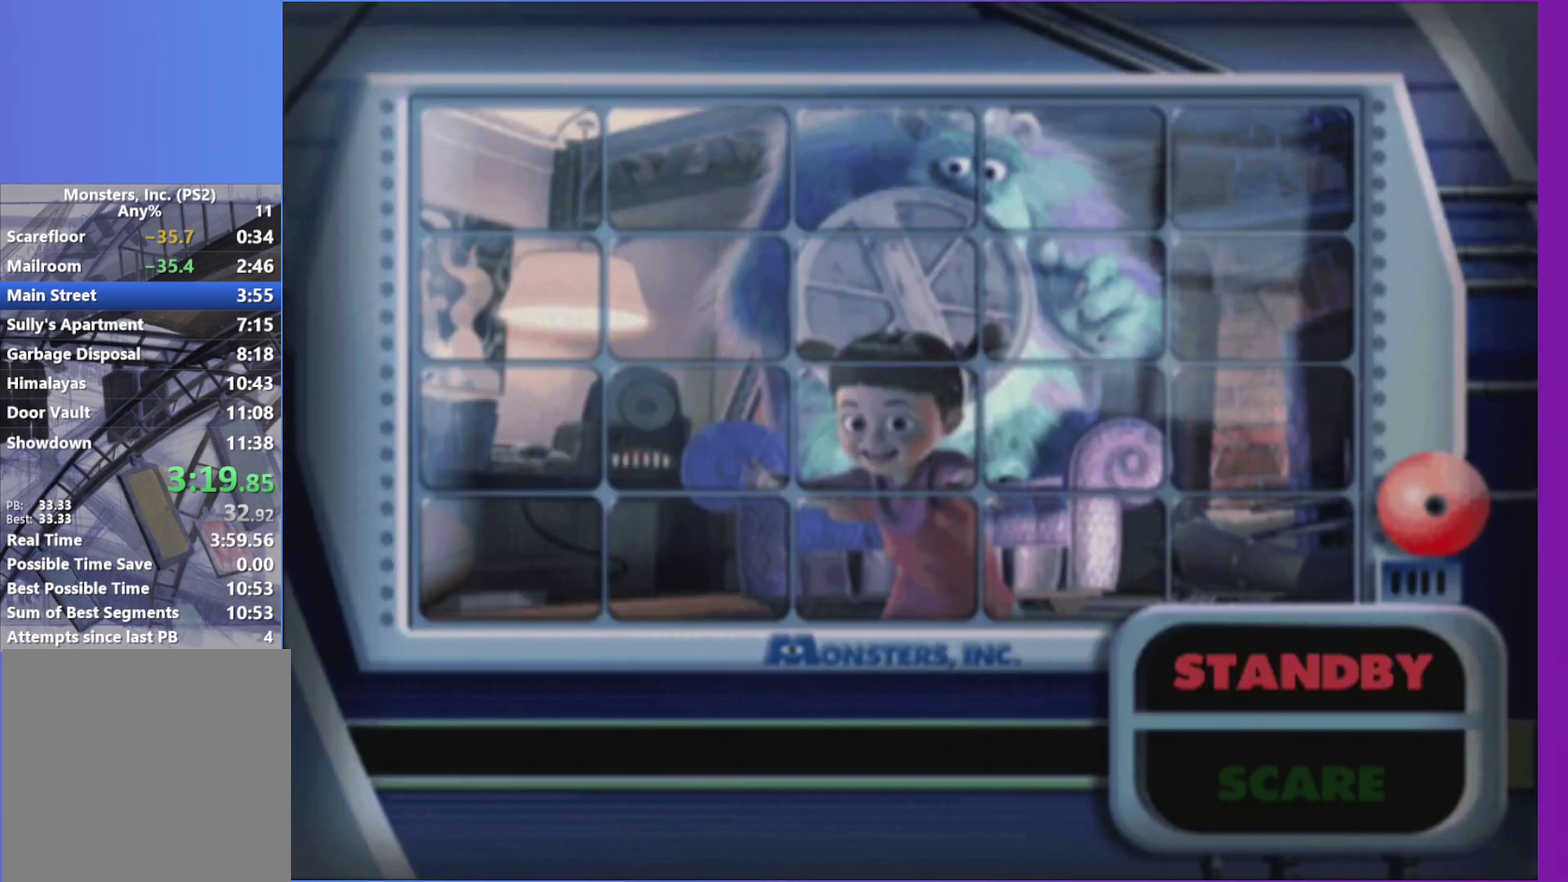
{"buttons": [], "left_stick": "center", "right_stick": "center", "events": [[50, "A", "up"]]}
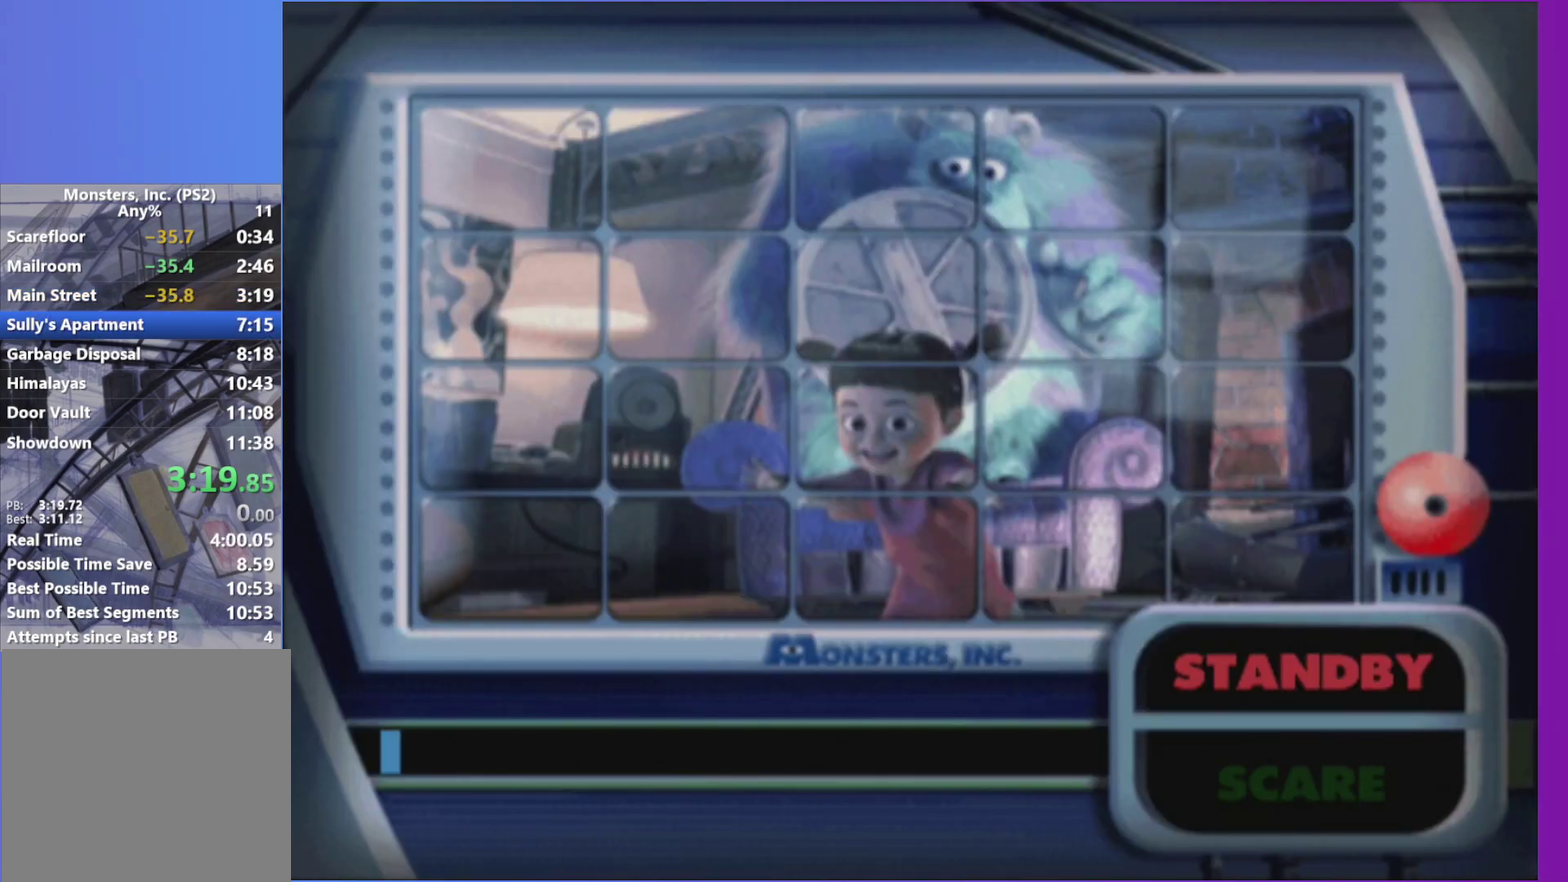
{"buttons": [], "left_stick": "center", "right_stick": "center", "events": []}
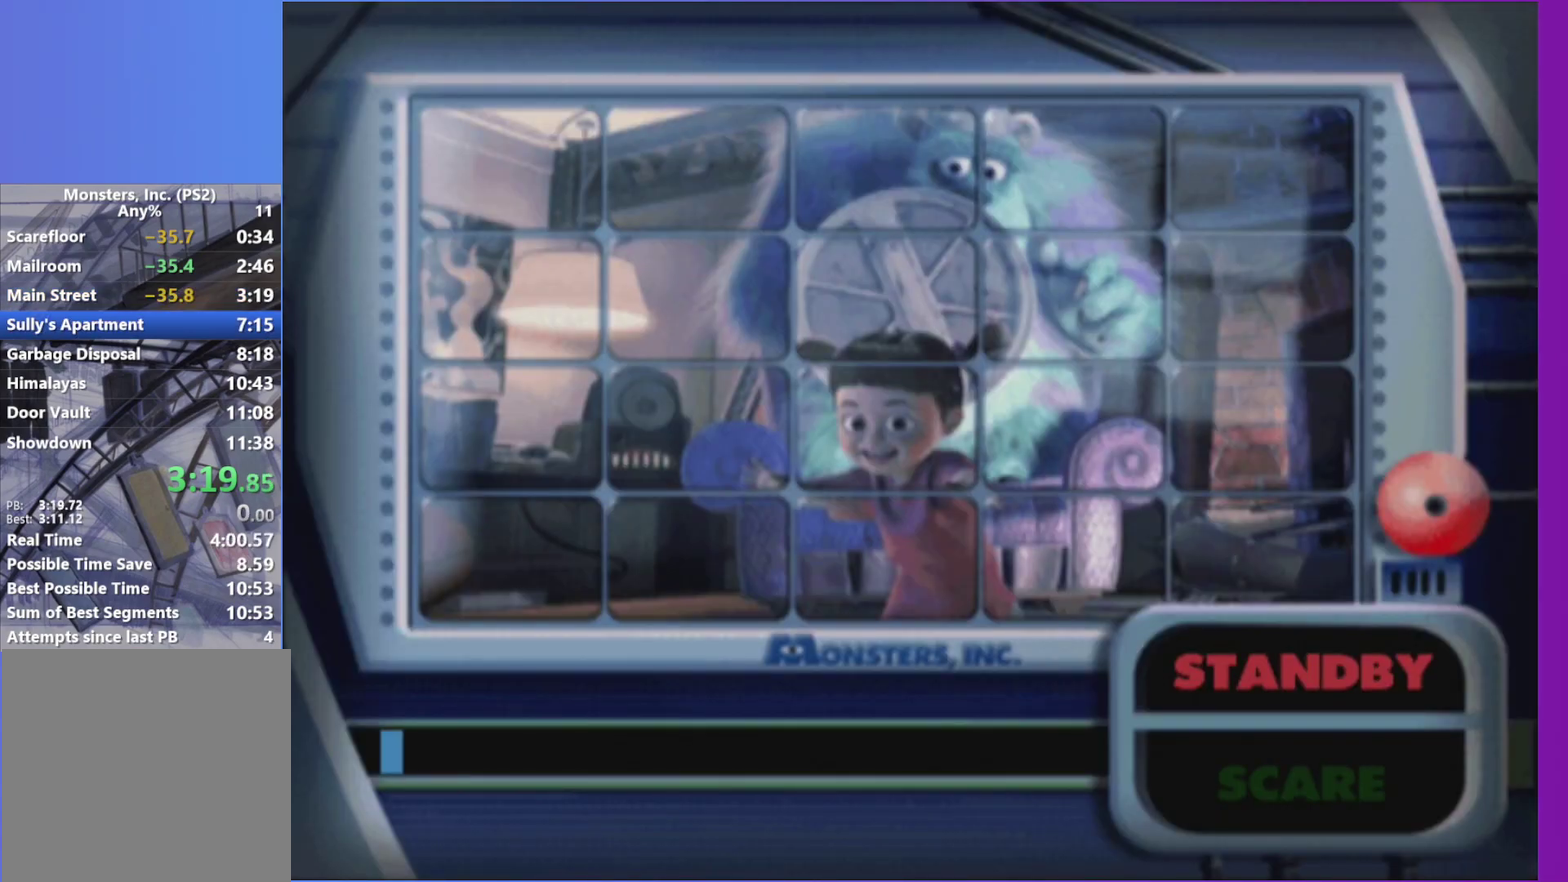
{"buttons": [], "left_stick": "center", "right_stick": "center", "events": []}
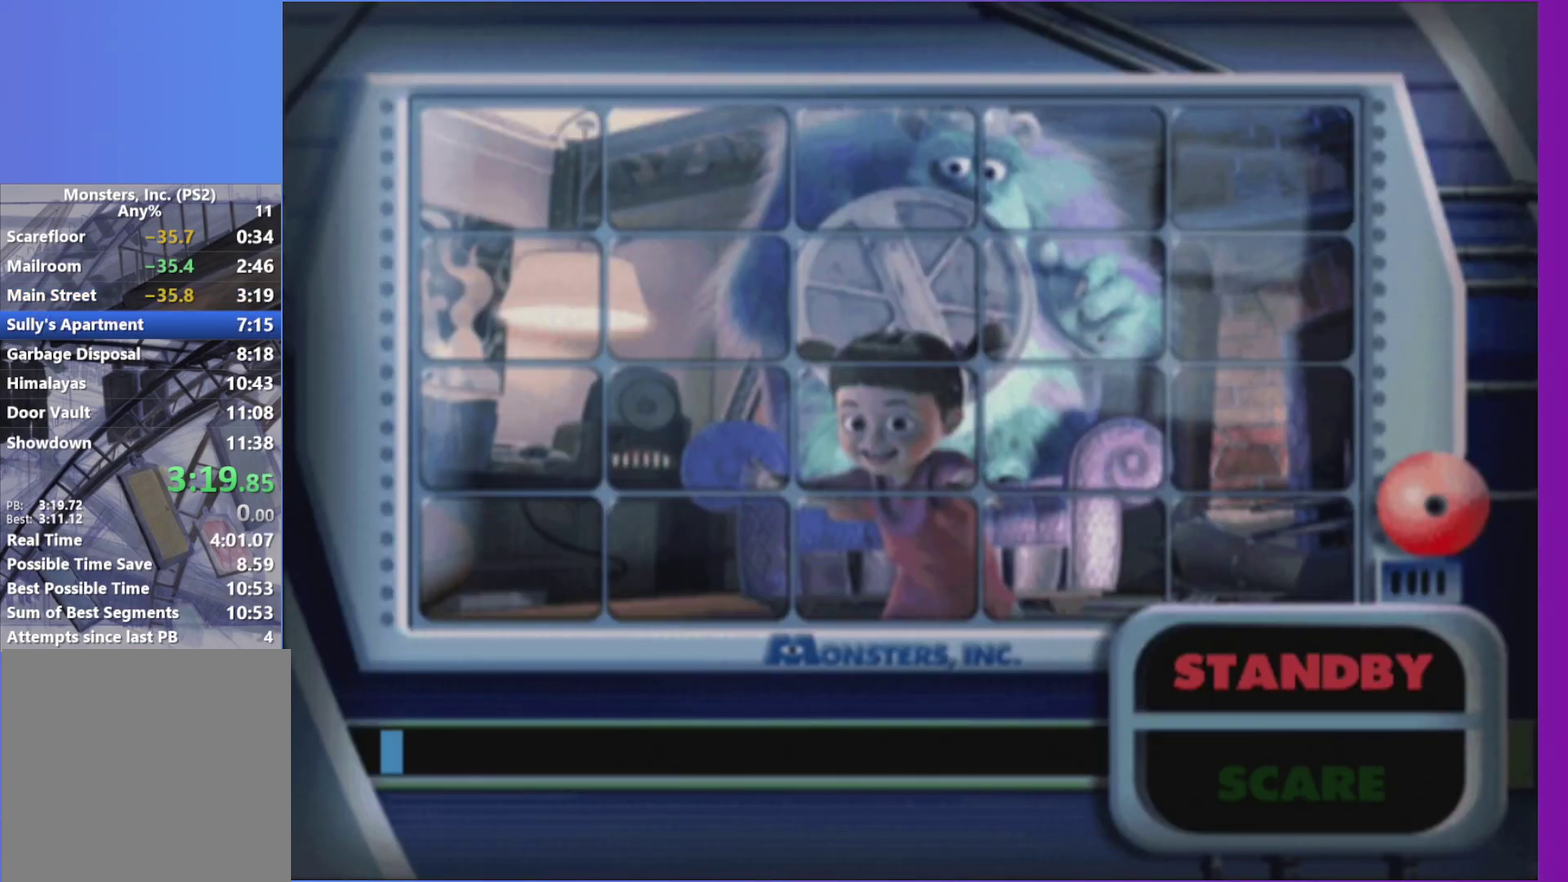
{"buttons": [], "left_stick": "center", "right_stick": "center", "events": []}
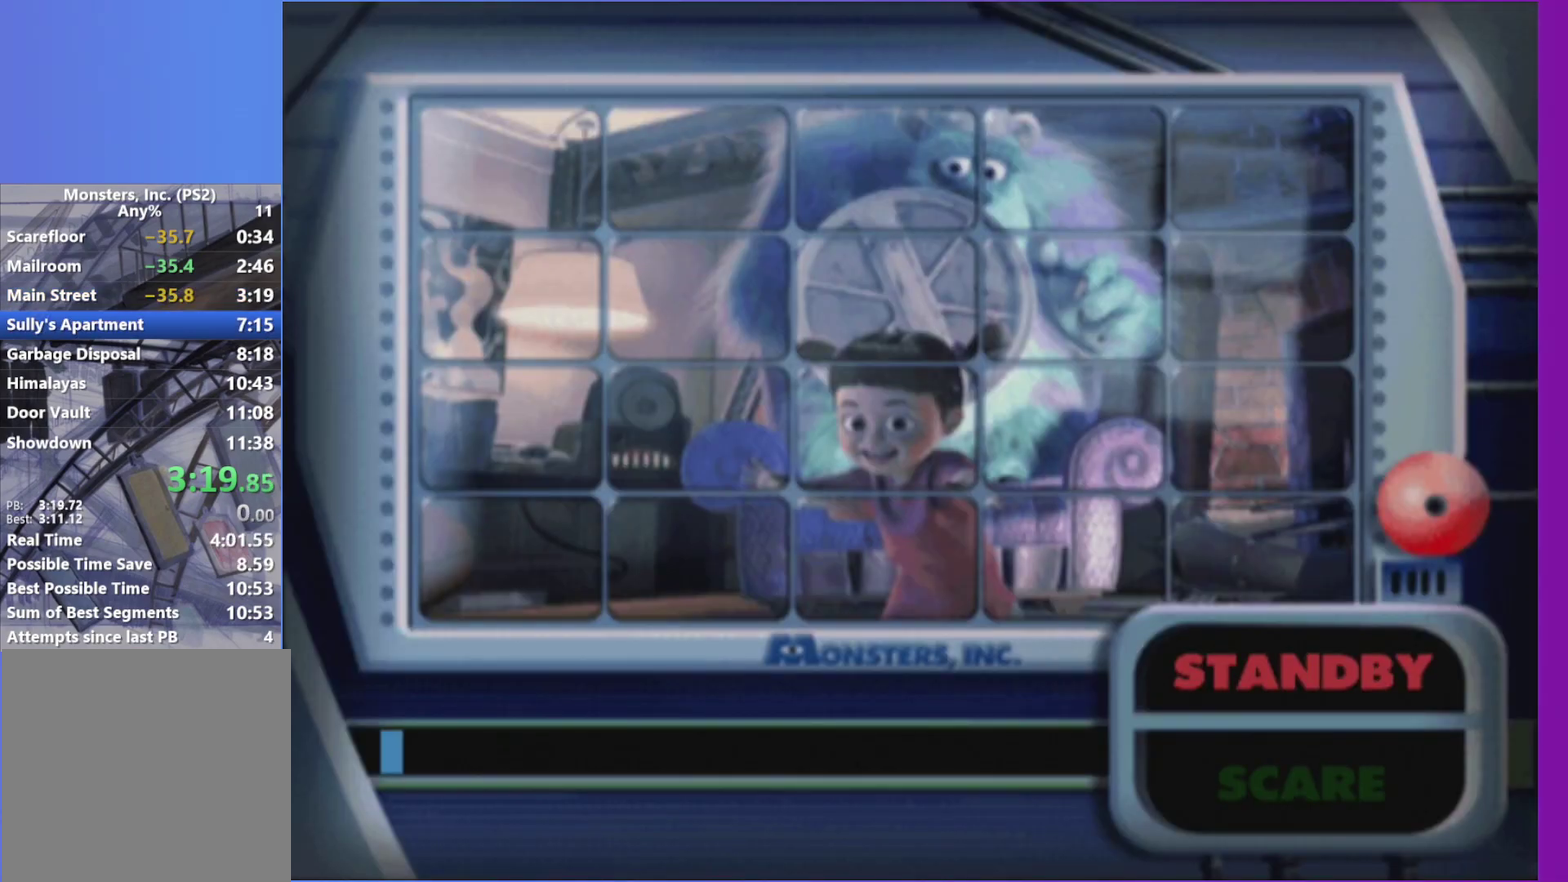
{"buttons": [], "left_stick": "center", "right_stick": "center", "events": []}
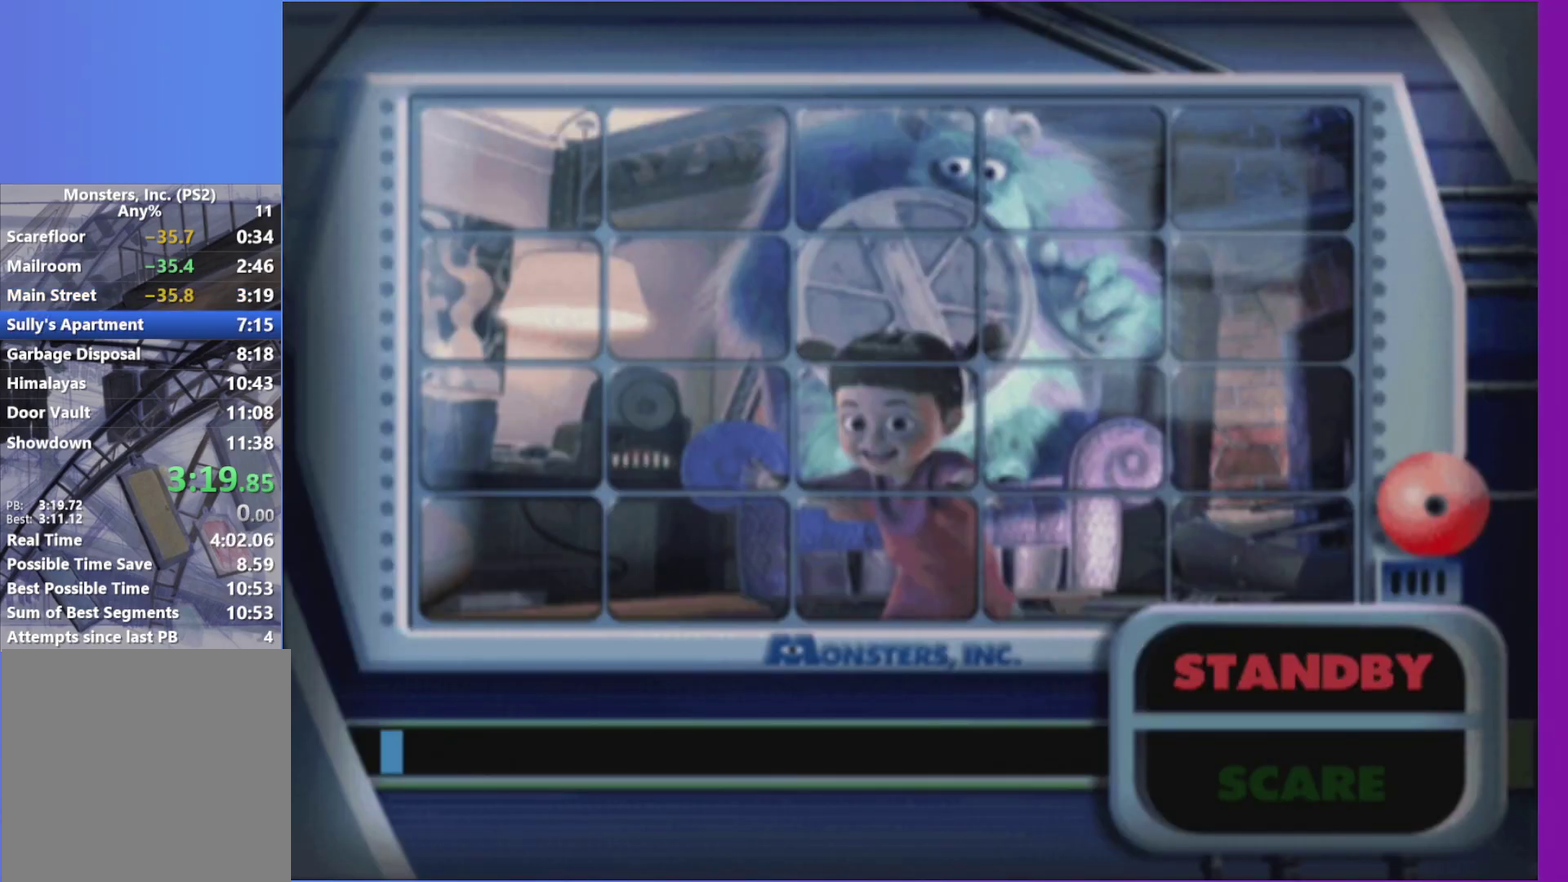
{"buttons": ["A"], "left_stick": "center", "right_stick": "center", "events": [[483, "A", "down"]]}
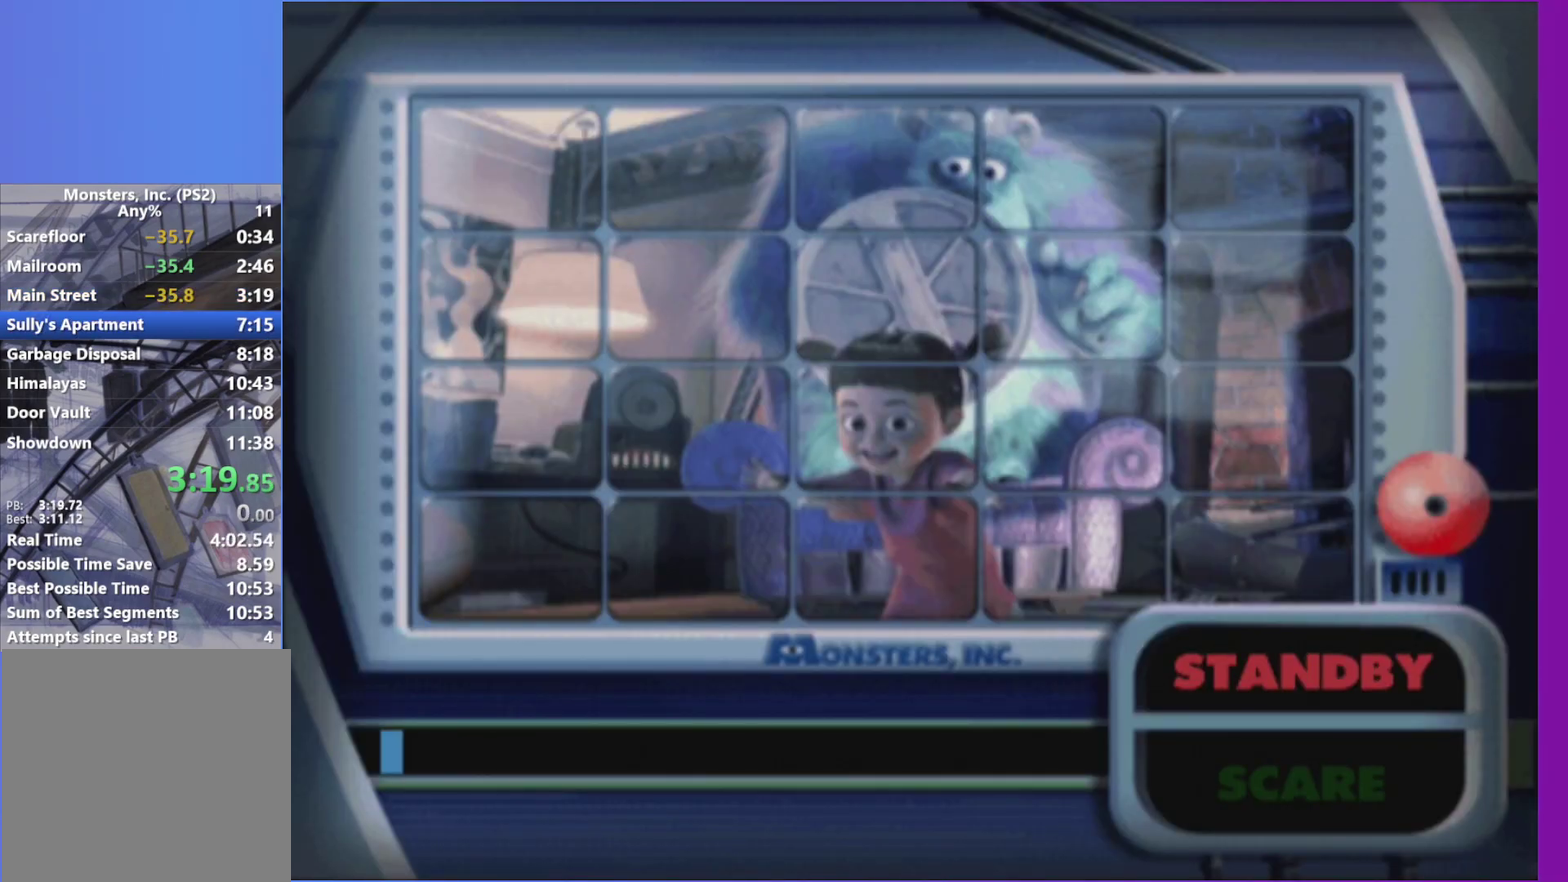
{"buttons": [], "left_stick": "center", "right_stick": "center", "events": [[83, "A", "up"], [300, "A", "down"], [367, "A", "up"]]}
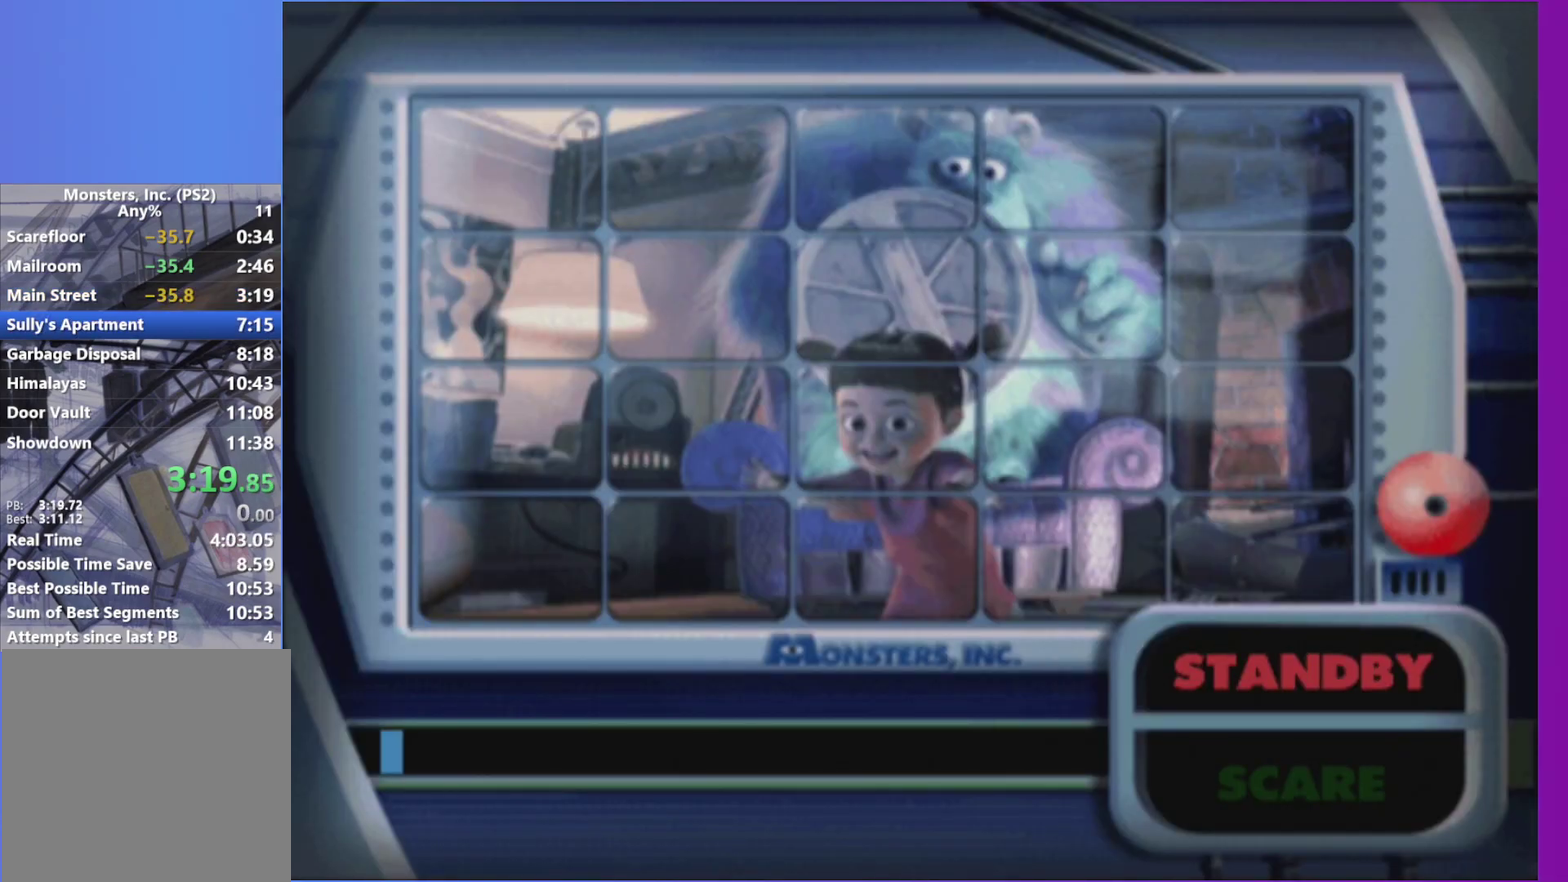
{"buttons": [], "left_stick": "center", "right_stick": "center", "events": []}
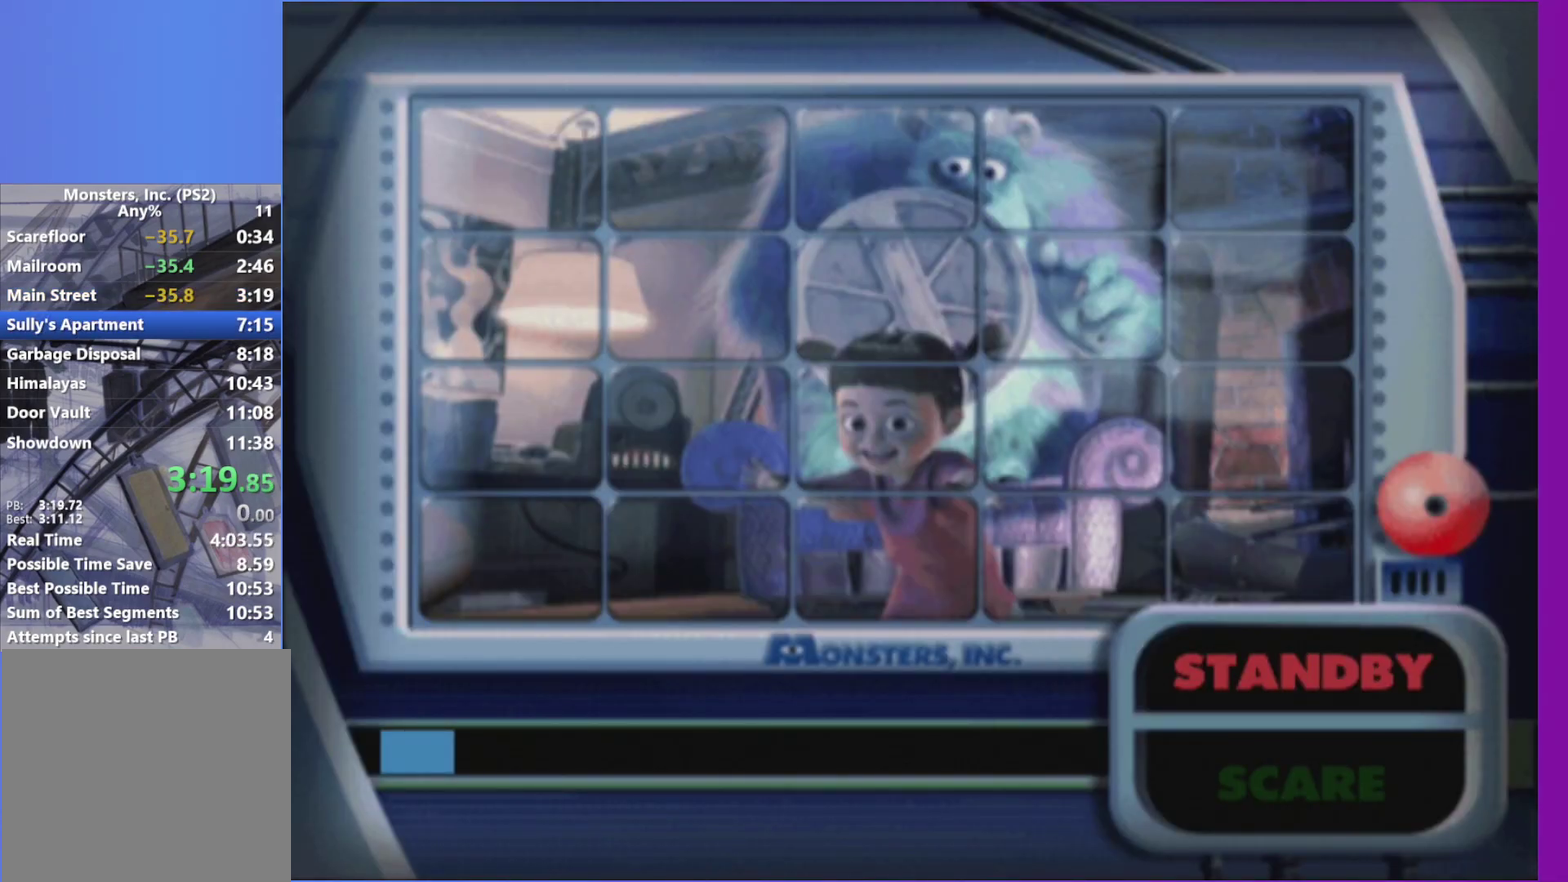
{"buttons": [], "left_stick": "center", "right_stick": "center", "events": [[33, "A", "down"], [133, "A", "up"]]}
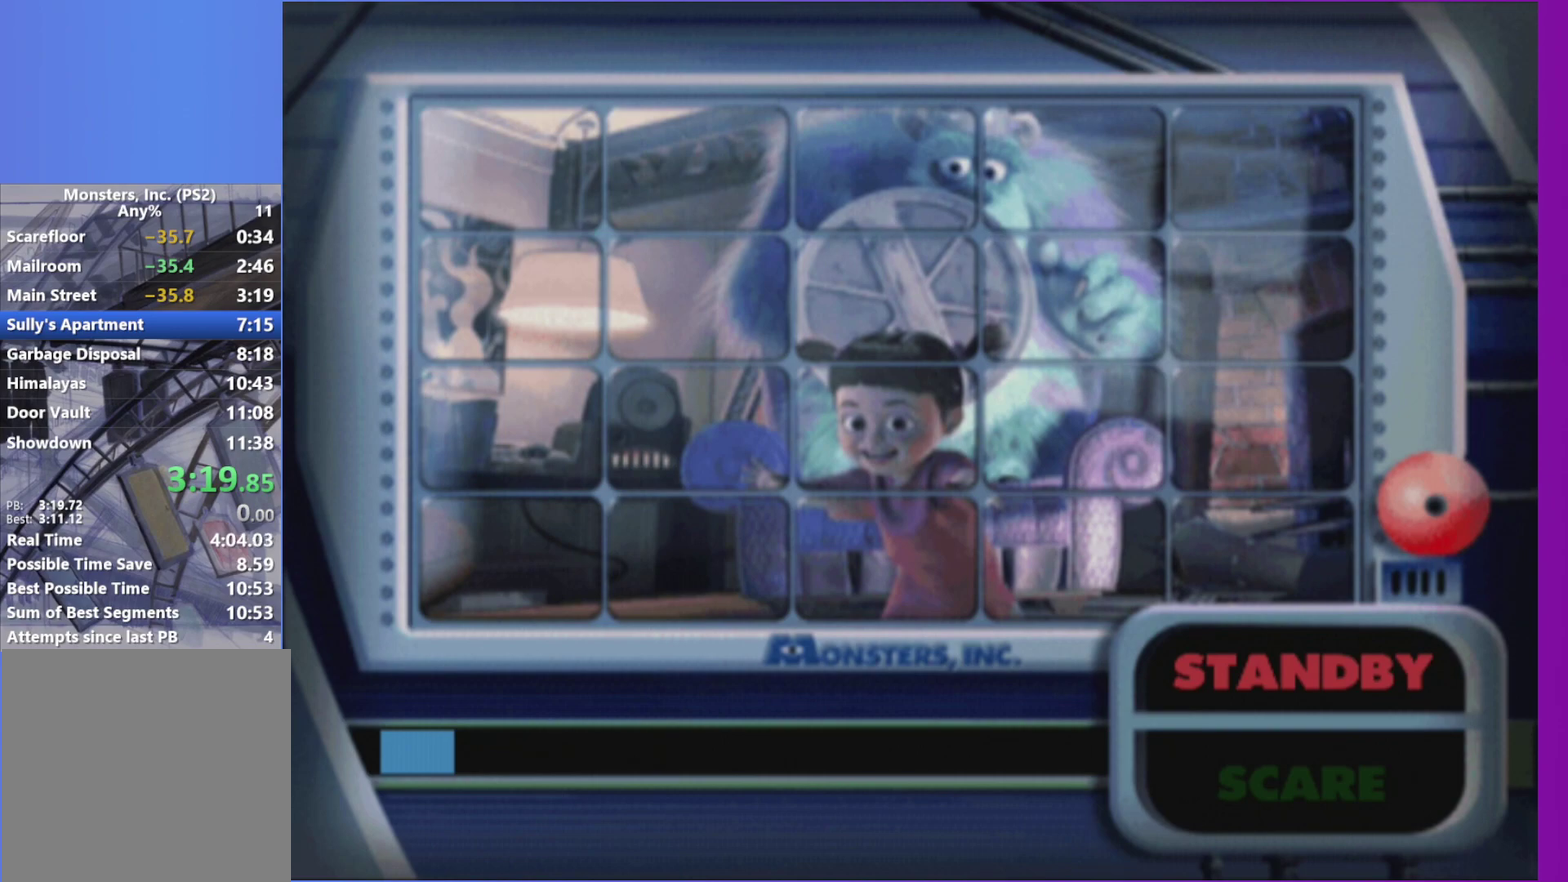
{"buttons": ["A"], "left_stick": "center", "right_stick": "center", "events": [[233, "A", "down"], [317, "A", "up"], [483, "A", "down"]]}
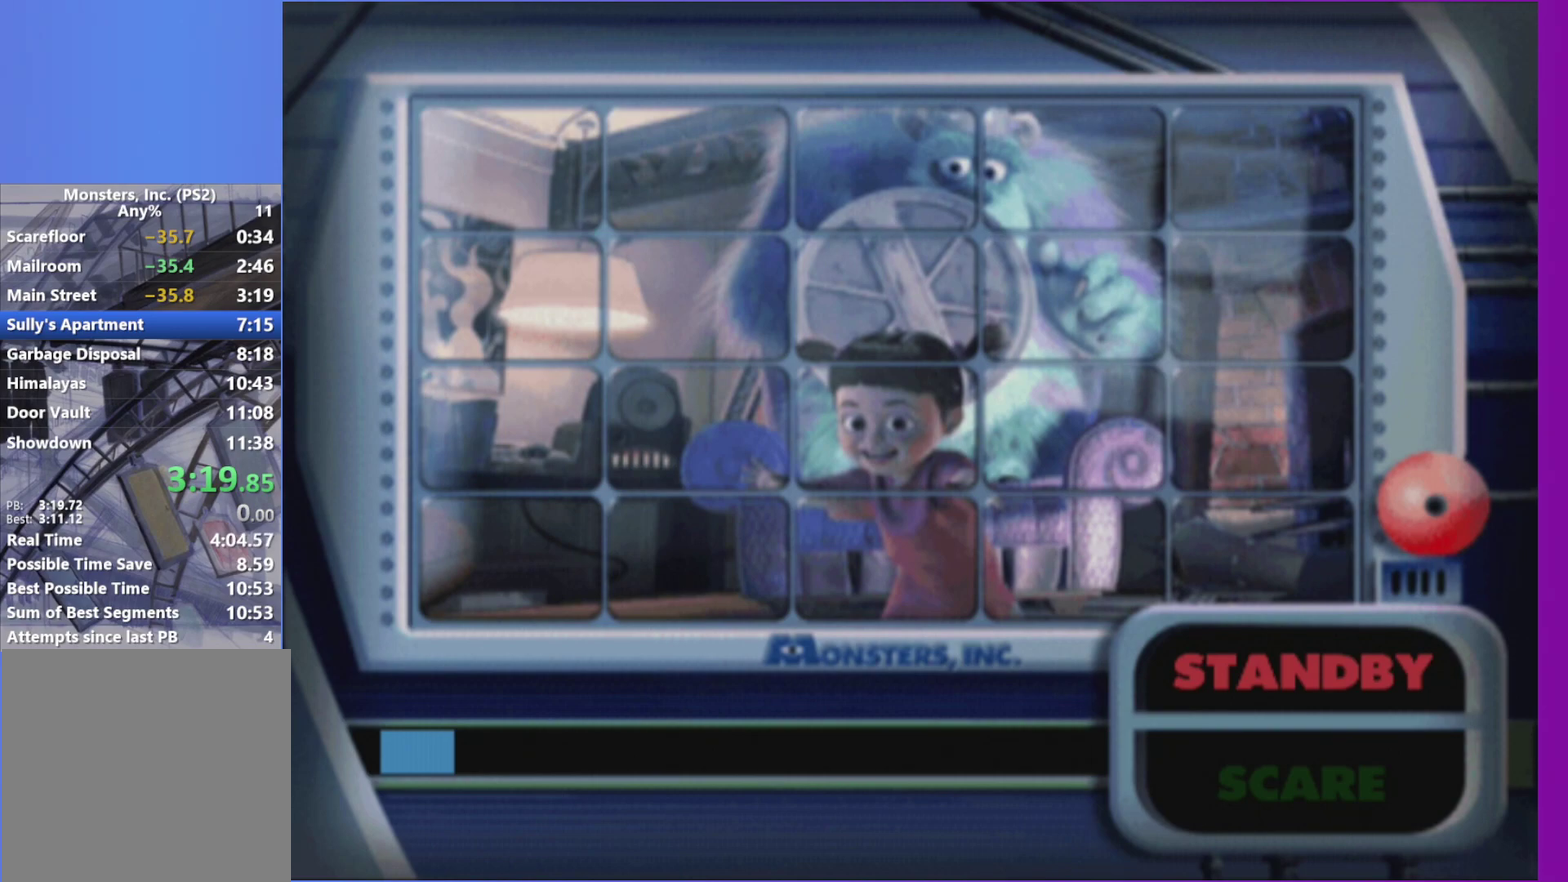
{"buttons": [], "left_stick": "center", "right_stick": "center", "events": [[67, "A", "up"]]}
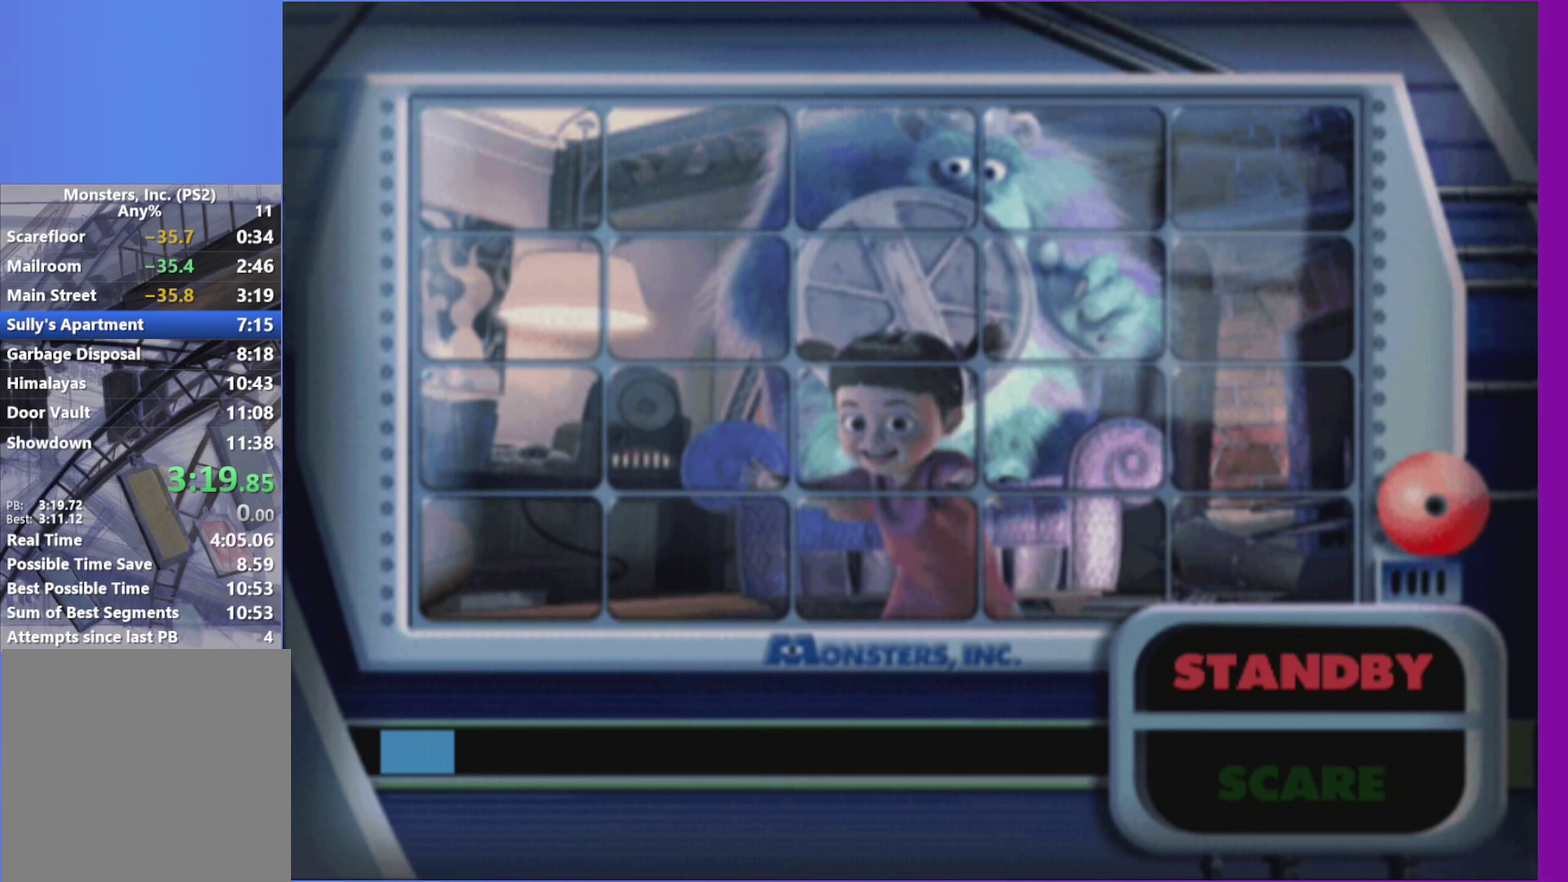
{"buttons": [], "left_stick": "center", "right_stick": "center", "events": []}
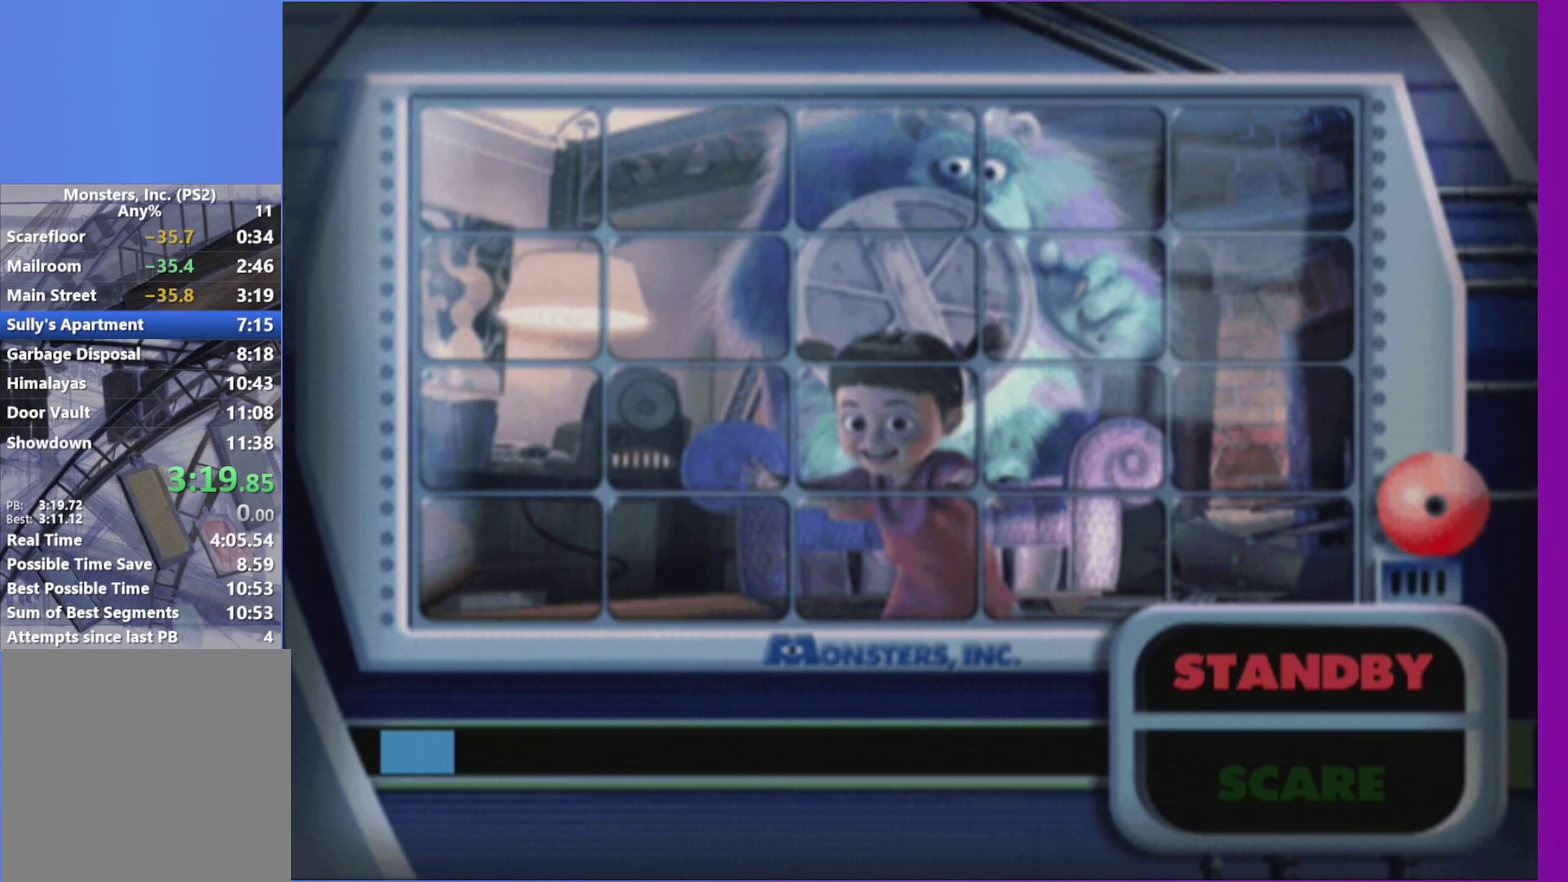
{"buttons": ["A"], "left_stick": "center", "right_stick": "center", "events": [[300, "A", "down"], [350, "A", "up"], [467, "A", "down"]]}
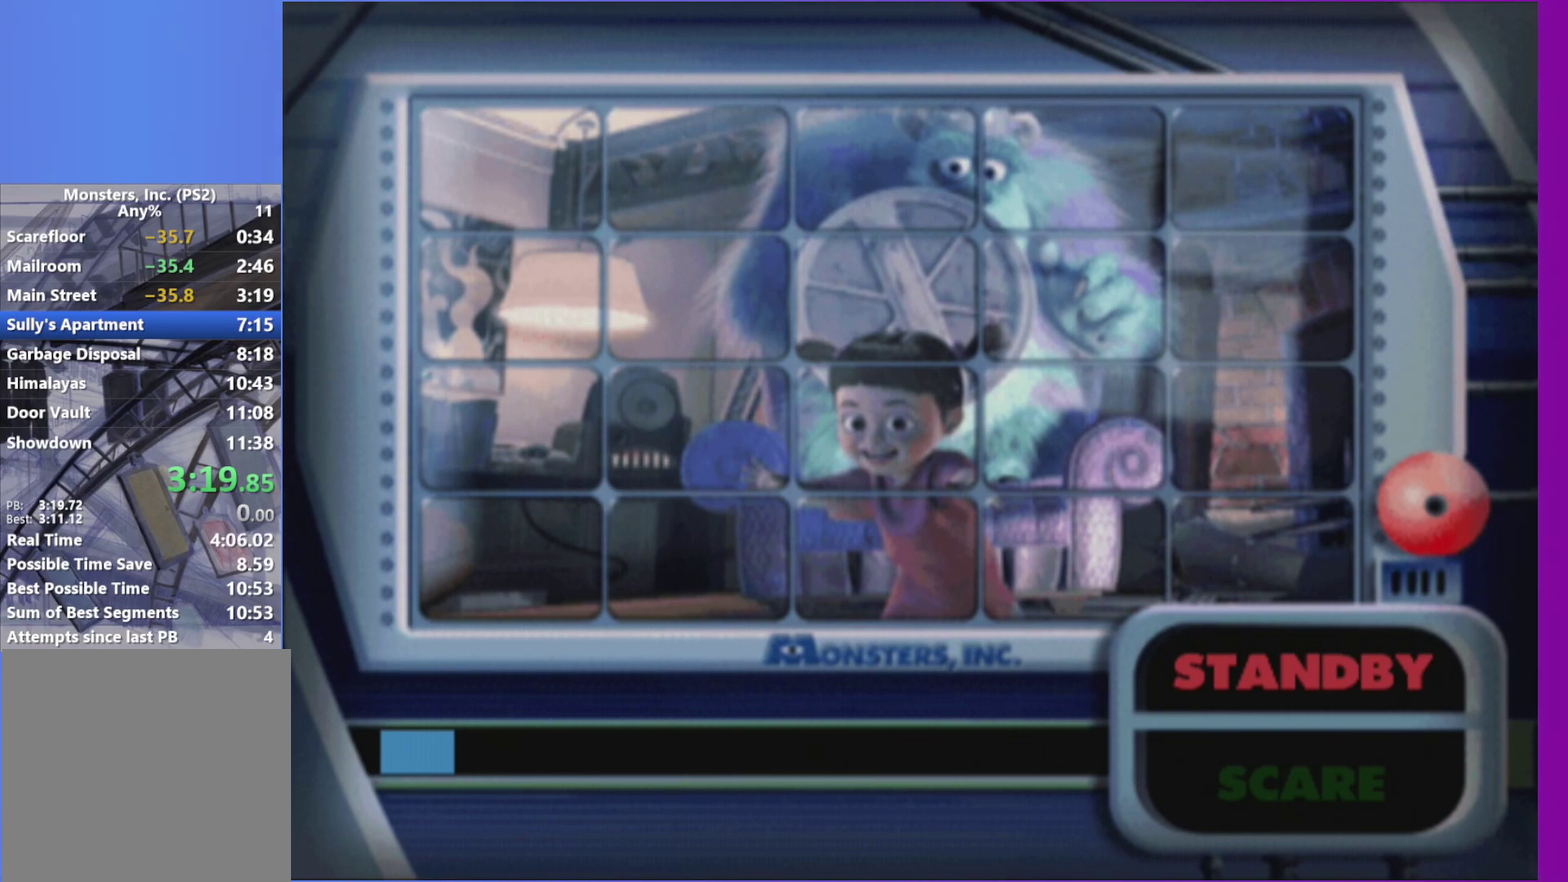
{"buttons": [], "left_stick": "center", "right_stick": "center", "events": [[83, "A", "up"], [183, "A", "down"], [267, "A", "up"]]}
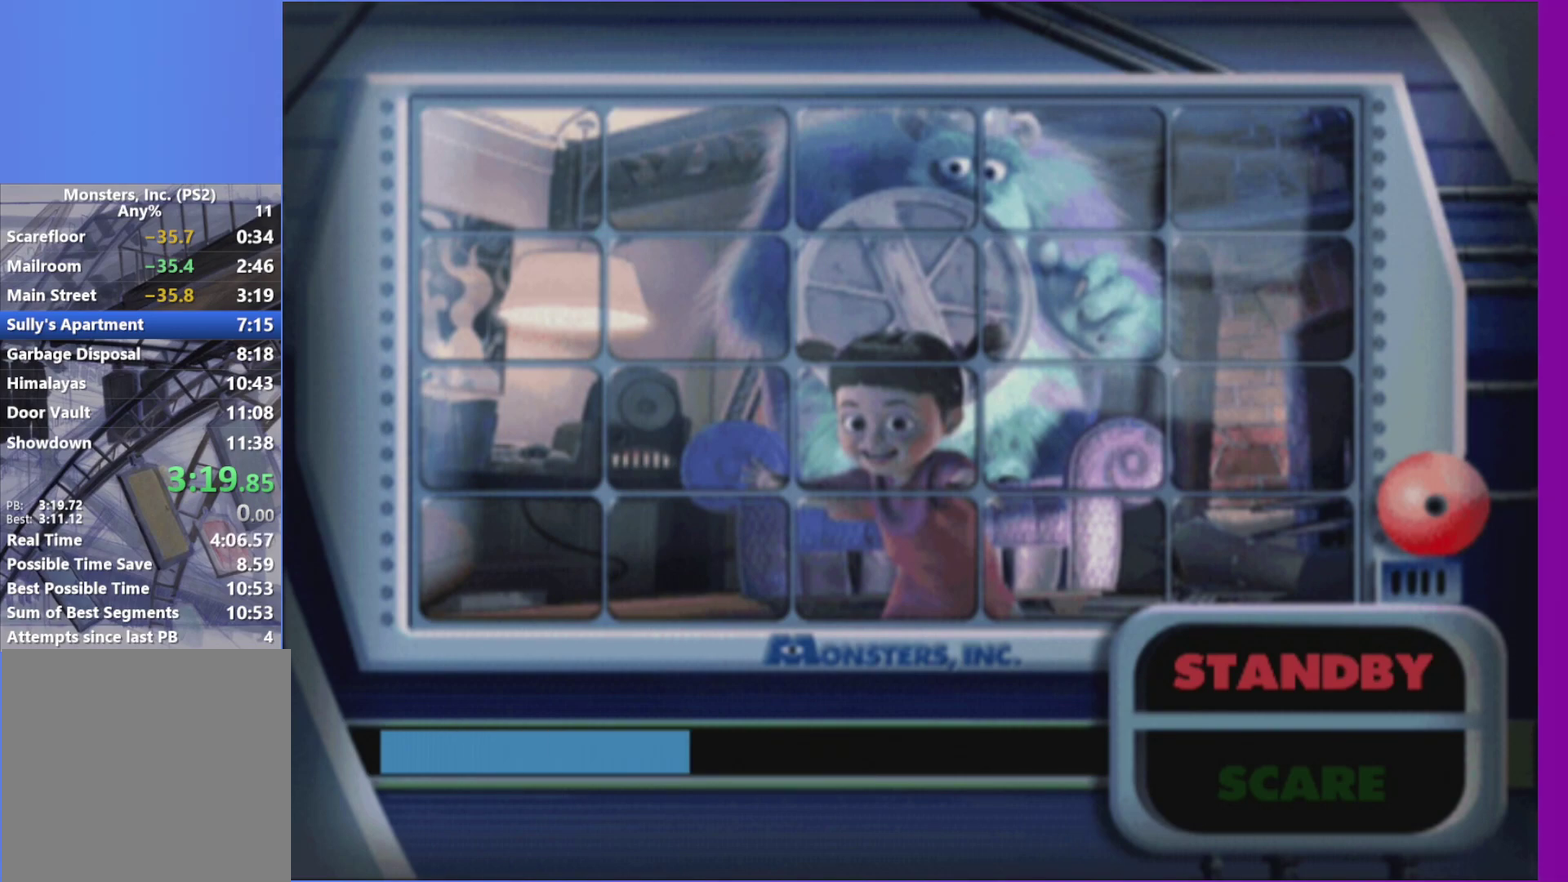
{"buttons": [], "left_stick": "center", "right_stick": "center", "events": [[367, "A", "down"], [450, "A", "up"]]}
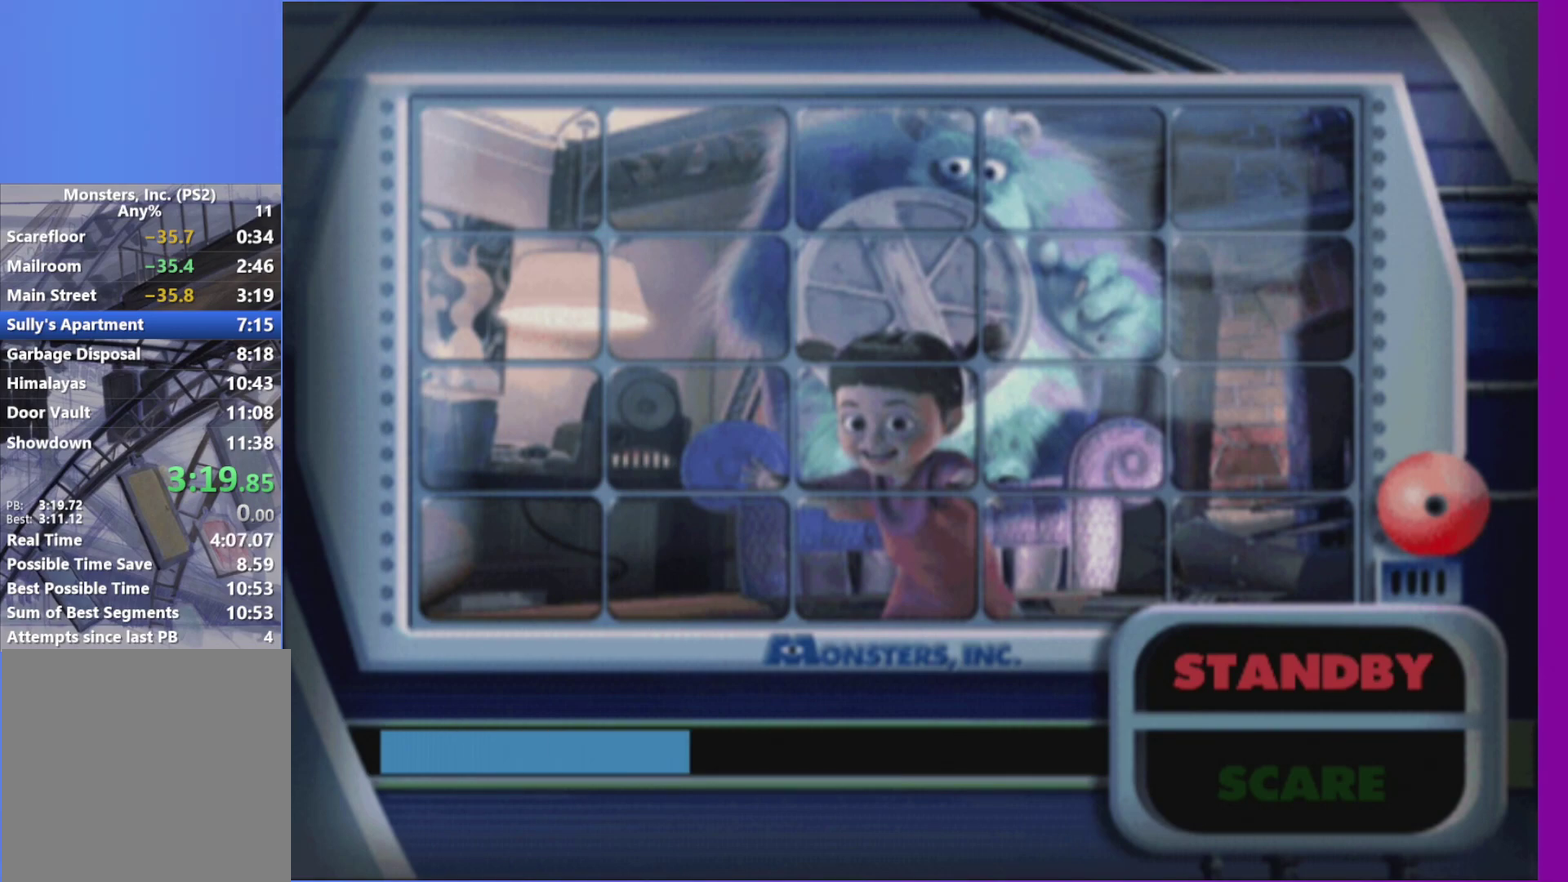
{"buttons": [], "left_stick": "center", "right_stick": "center", "events": [[50, "A", "down"], [150, "A", "up"]]}
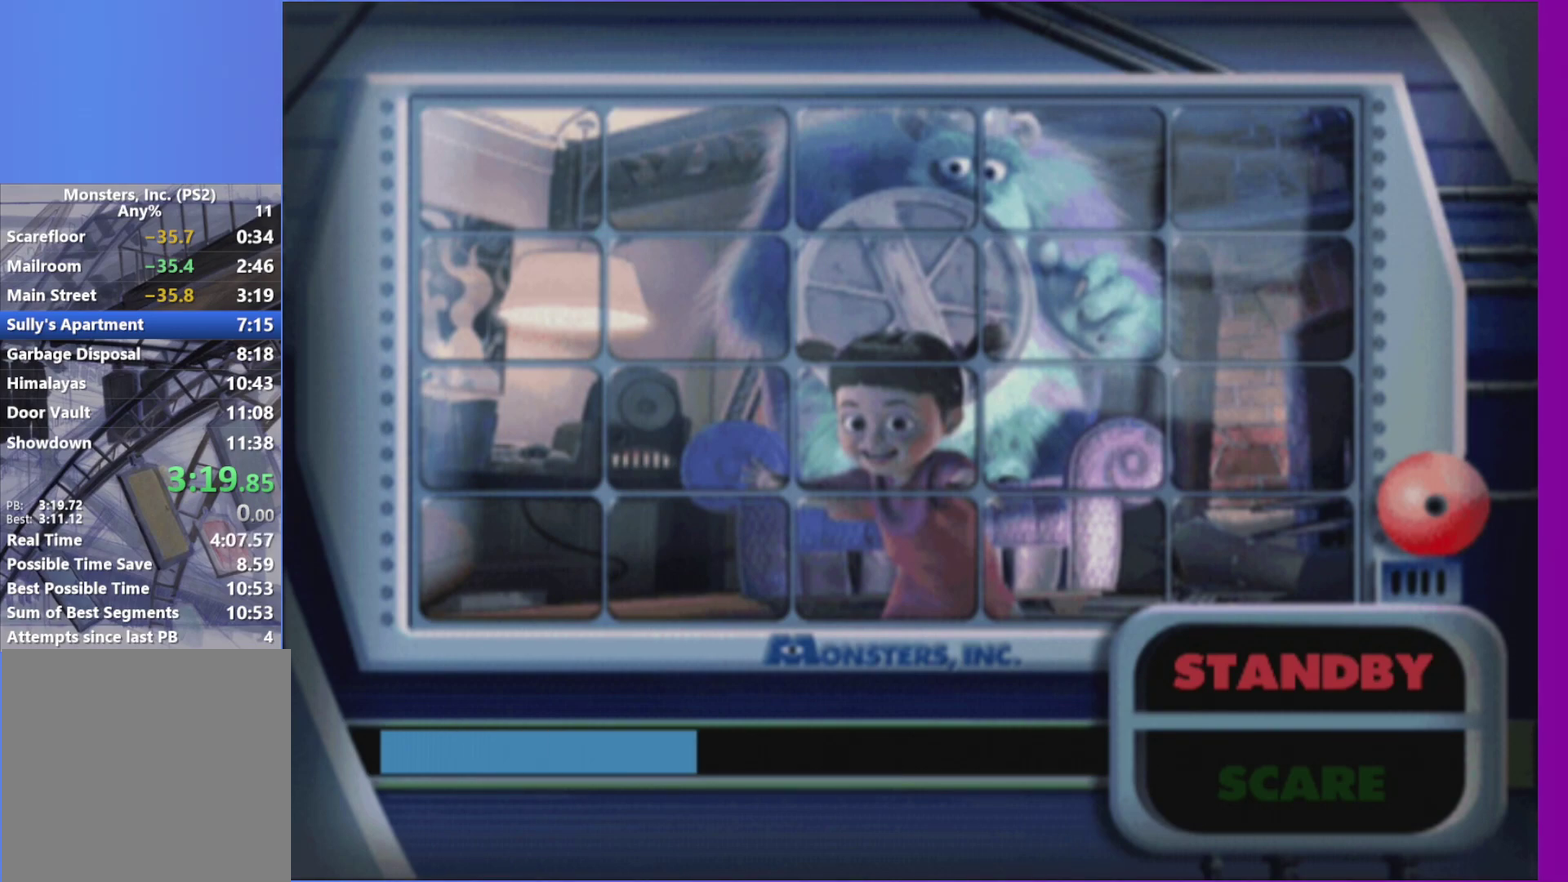
{"buttons": [], "left_stick": "center", "right_stick": "center", "events": []}
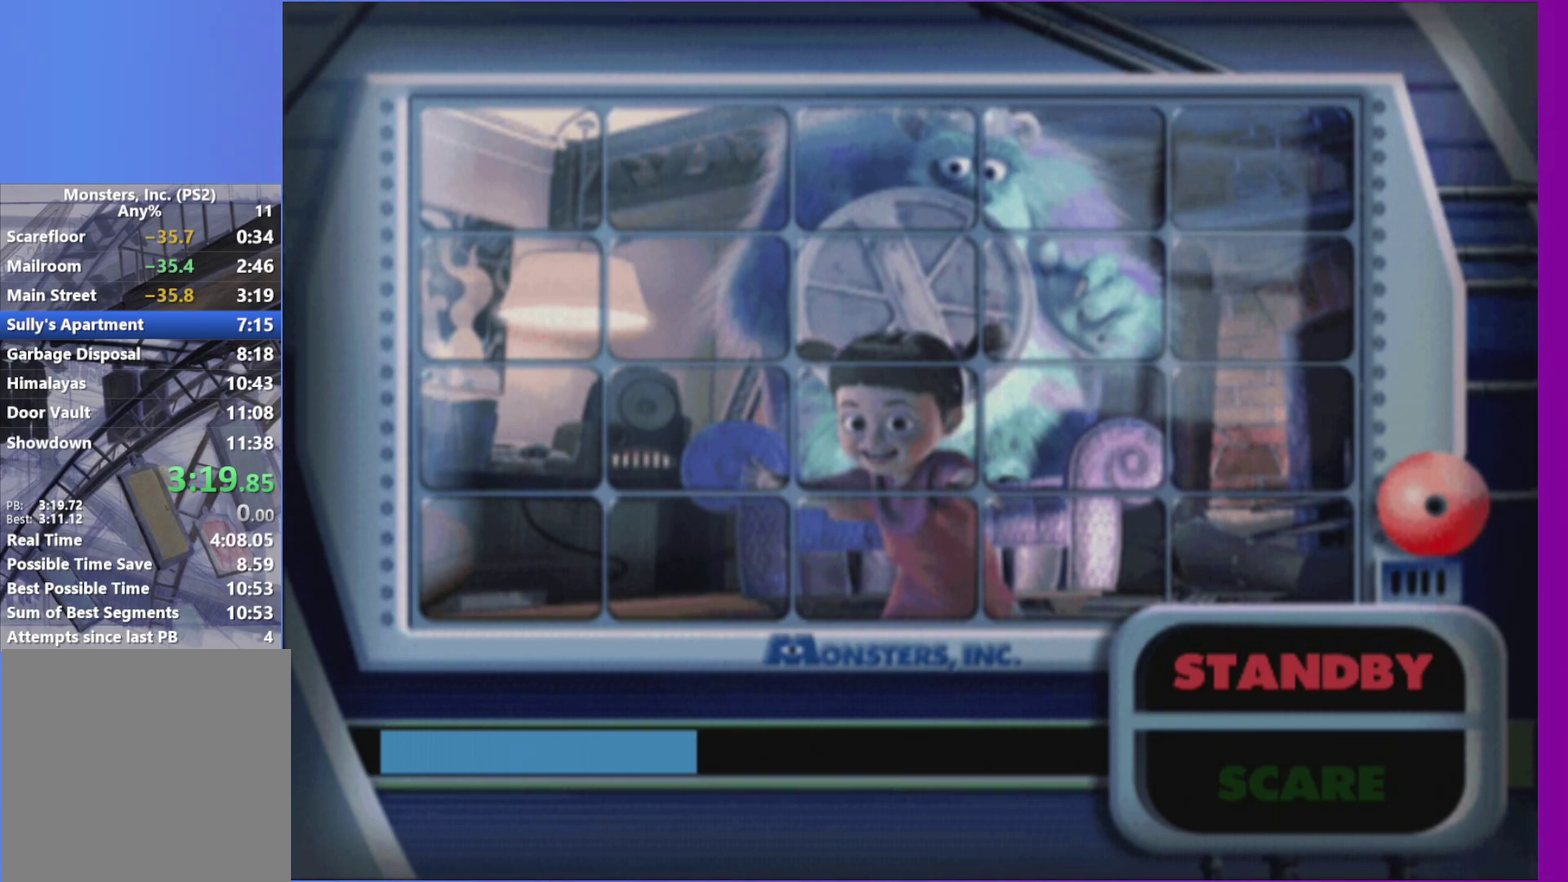
{"buttons": [], "left_stick": "center", "right_stick": "center", "events": []}
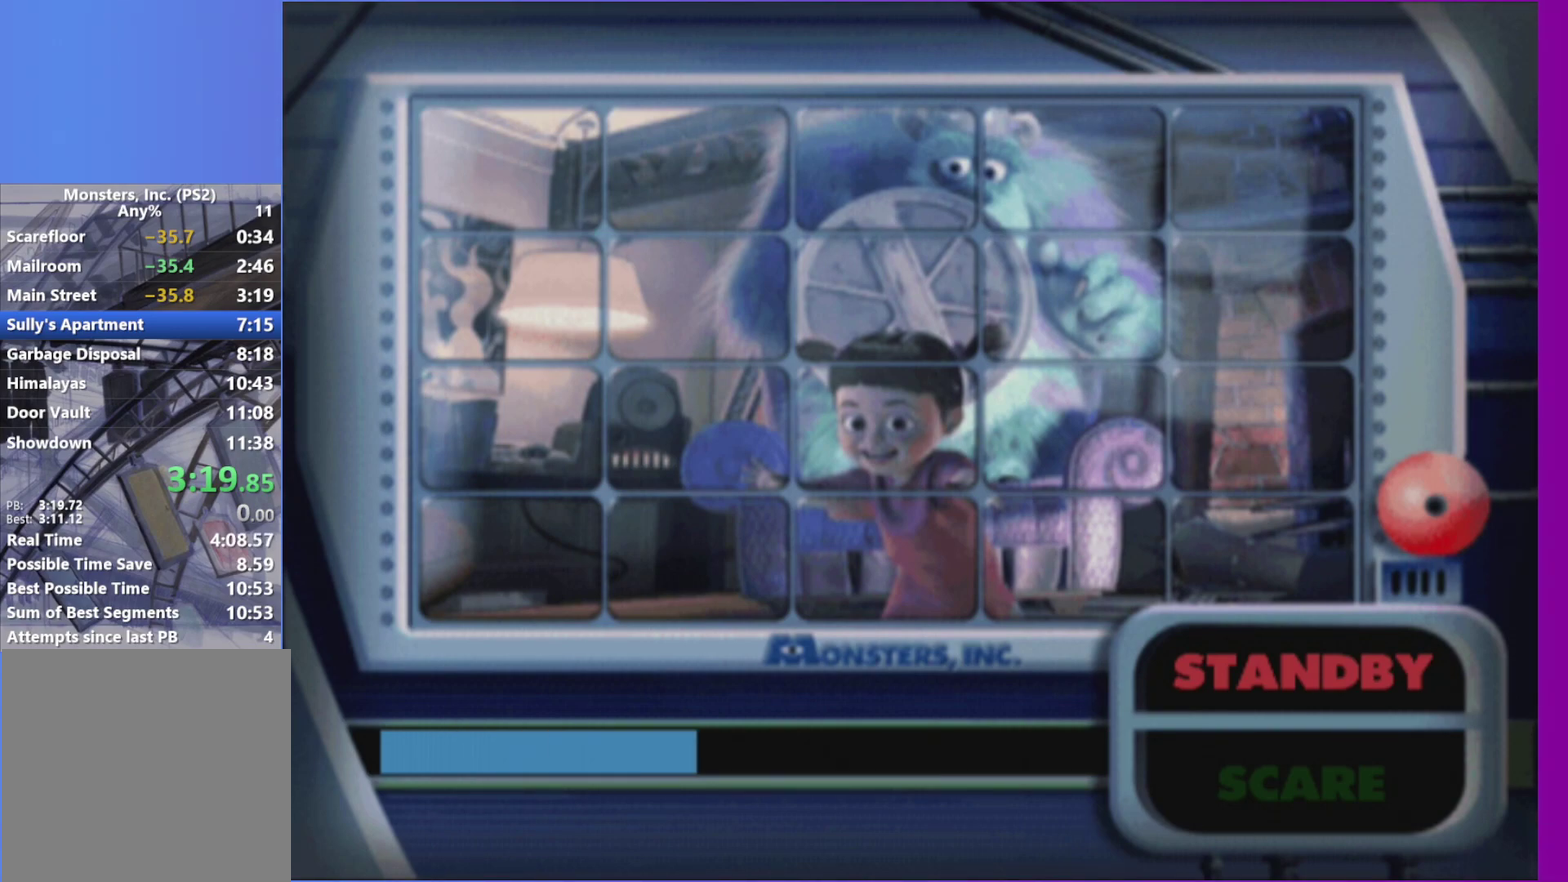
{"buttons": [], "left_stick": "center", "right_stick": "center", "events": []}
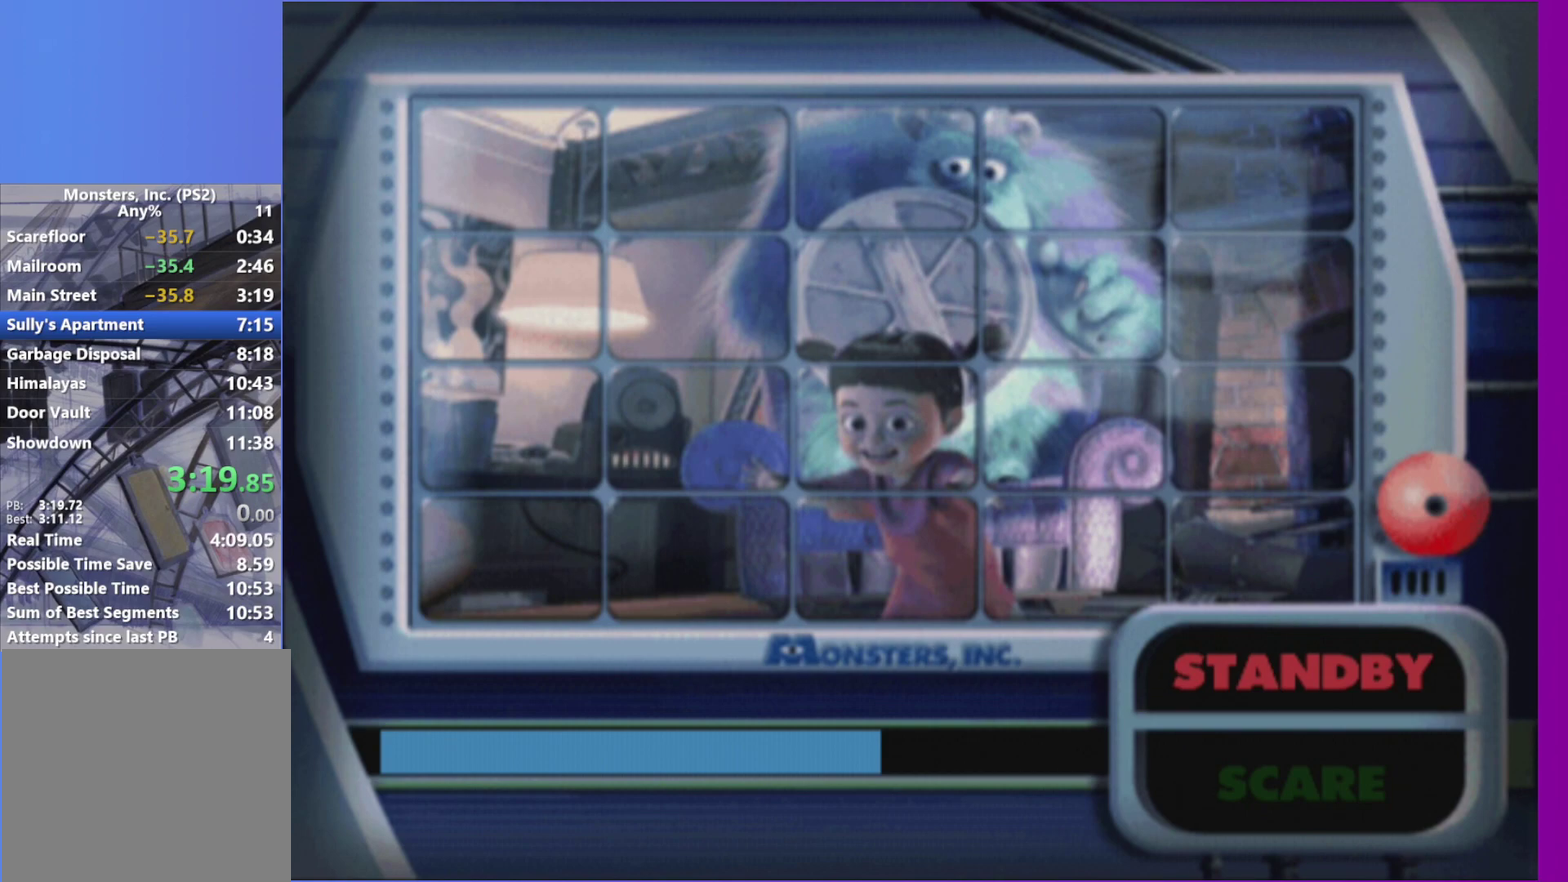
{"buttons": ["A"], "left_stick": "center", "right_stick": "center", "events": [[83, "A", "down"], [183, "A", "up"], [300, "A", "down"], [367, "A", "up"], [483, "A", "down"]]}
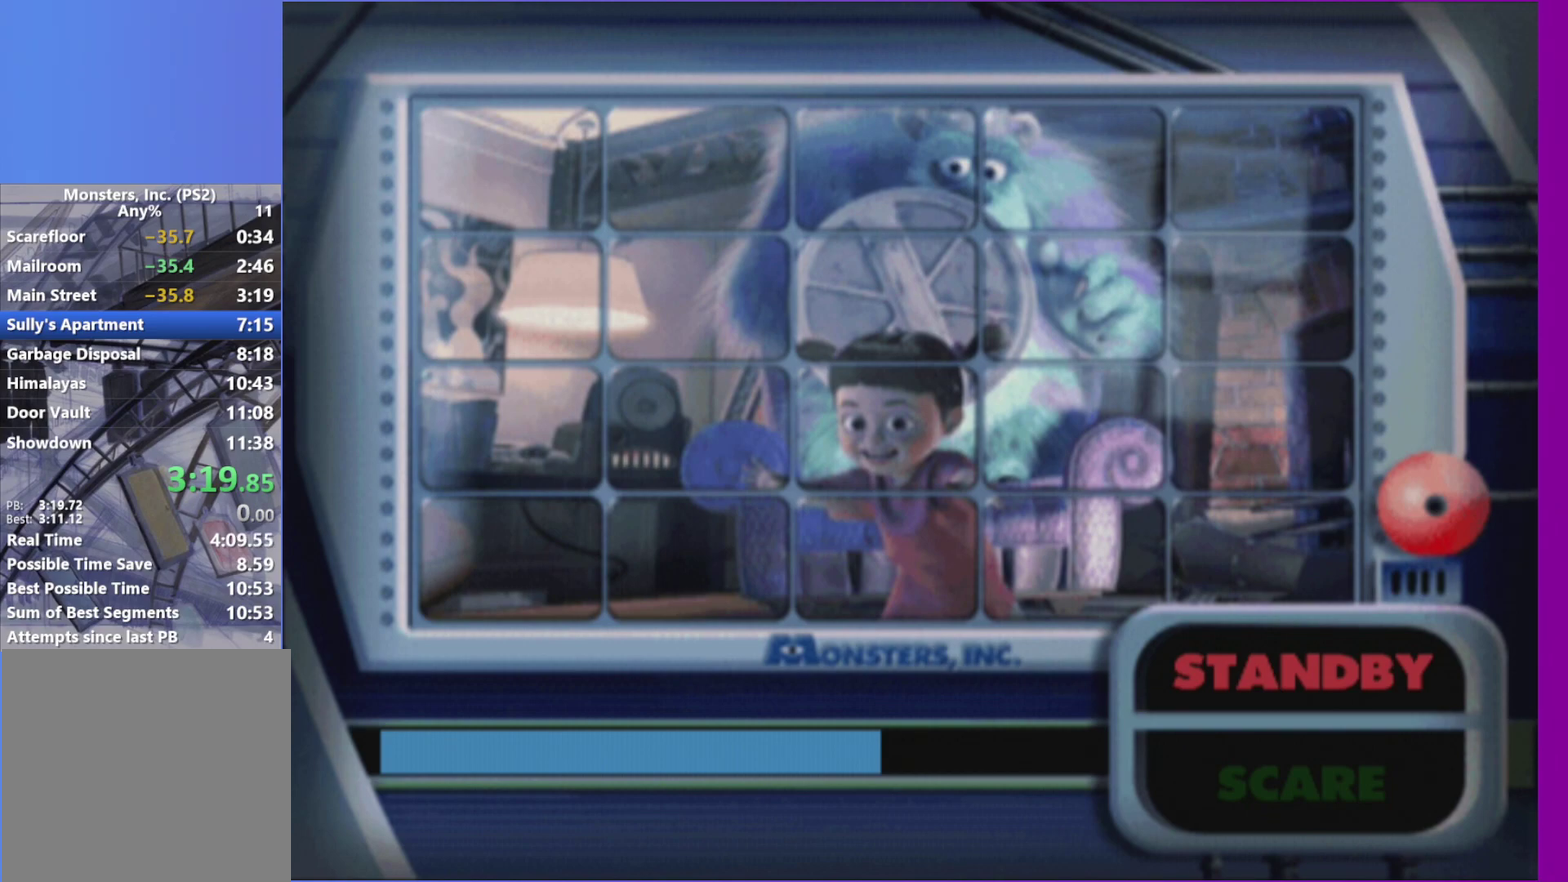
{"buttons": ["L1"], "left_stick": "down-right", "right_stick": "center", "events": [[67, "A", "up"], [133, "left_stick", "down-right"], [183, "A", "down"], [267, "A", "up"], [400, "A", "down"], [400, "L1", "down"], [467, "A", "up"]]}
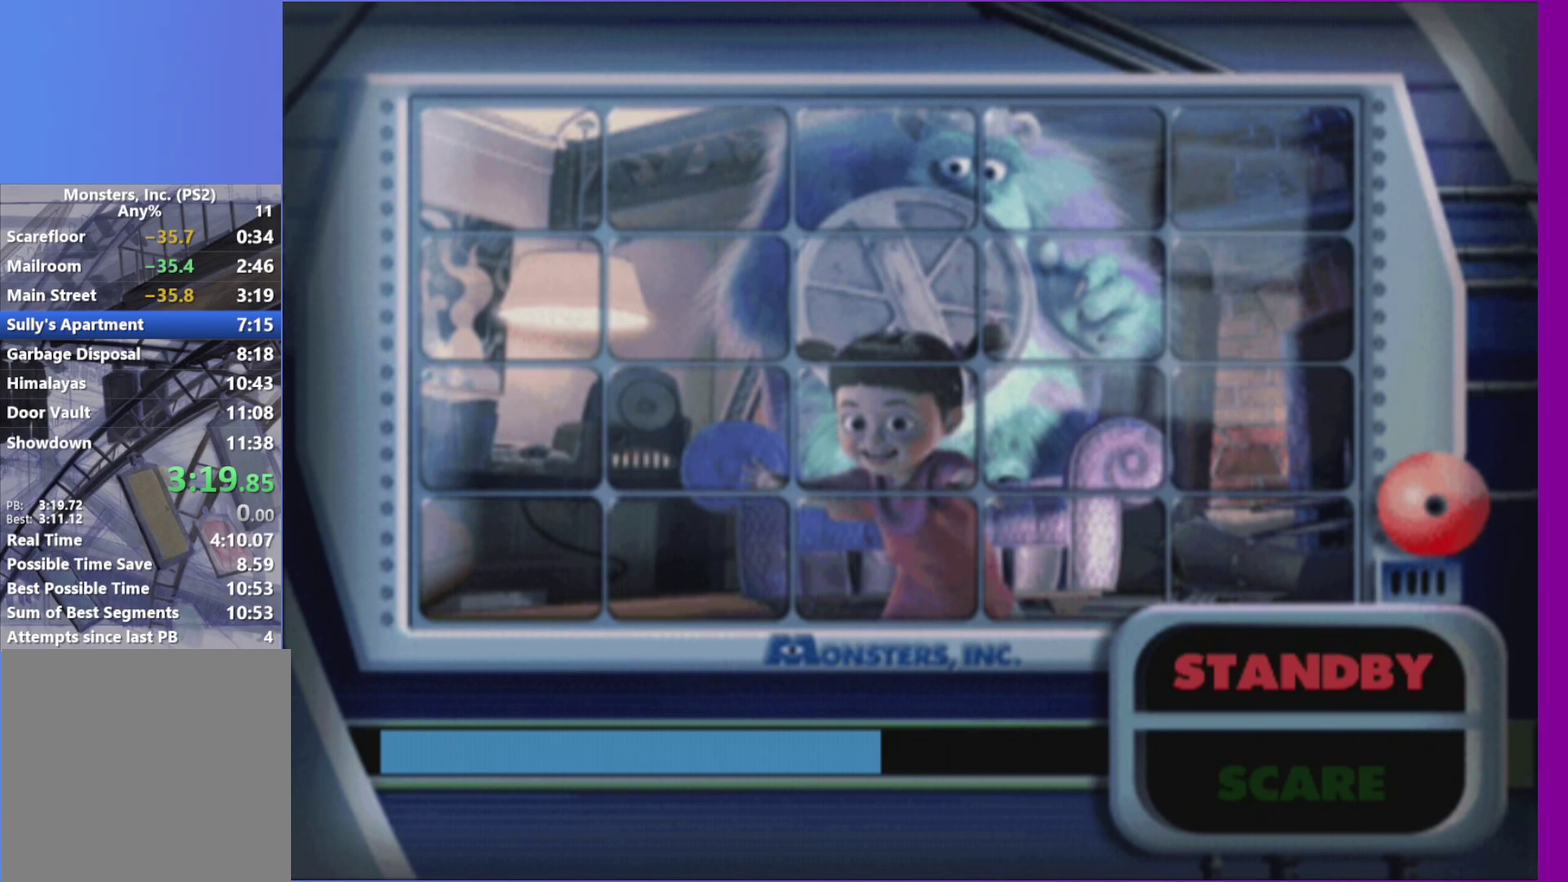
{"buttons": ["A"], "left_stick": "down-right", "right_stick": "center", "events": [[17, "L1", "up"], [100, "A", "down"], [150, "L1", "down"], [167, "A", "up"], [200, "L1", "up"], [283, "A", "down"], [367, "A", "up"], [483, "A", "down"]]}
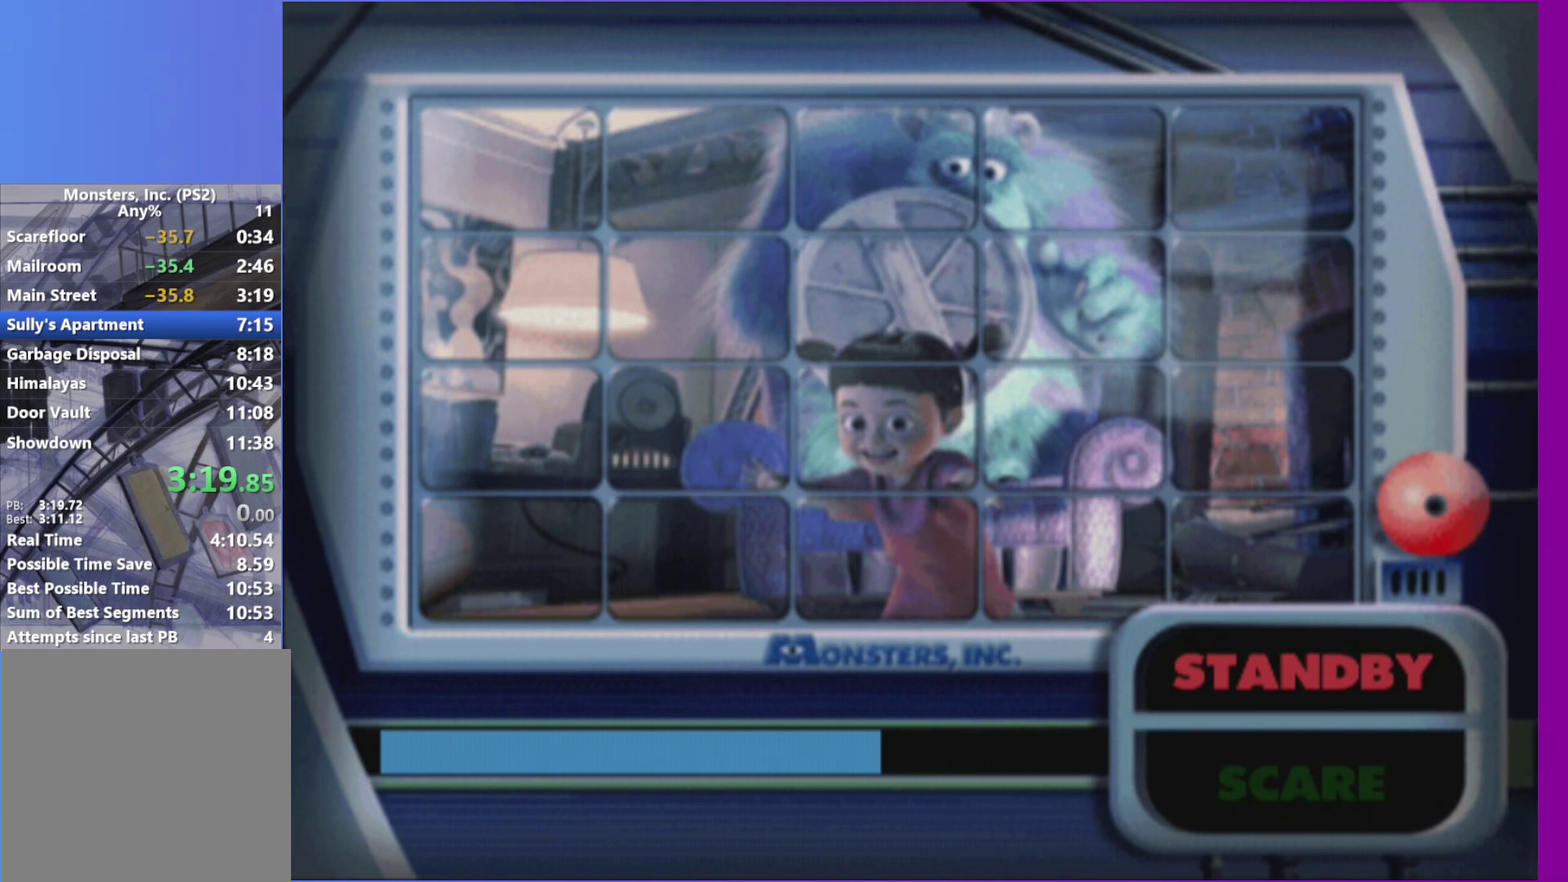
{"buttons": [], "left_stick": "right", "right_stick": "center", "events": [[83, "A", "up"], [167, "A", "down"], [267, "A", "up"], [267, "left_stick", "right"], [367, "A", "down"], [450, "A", "up"]]}